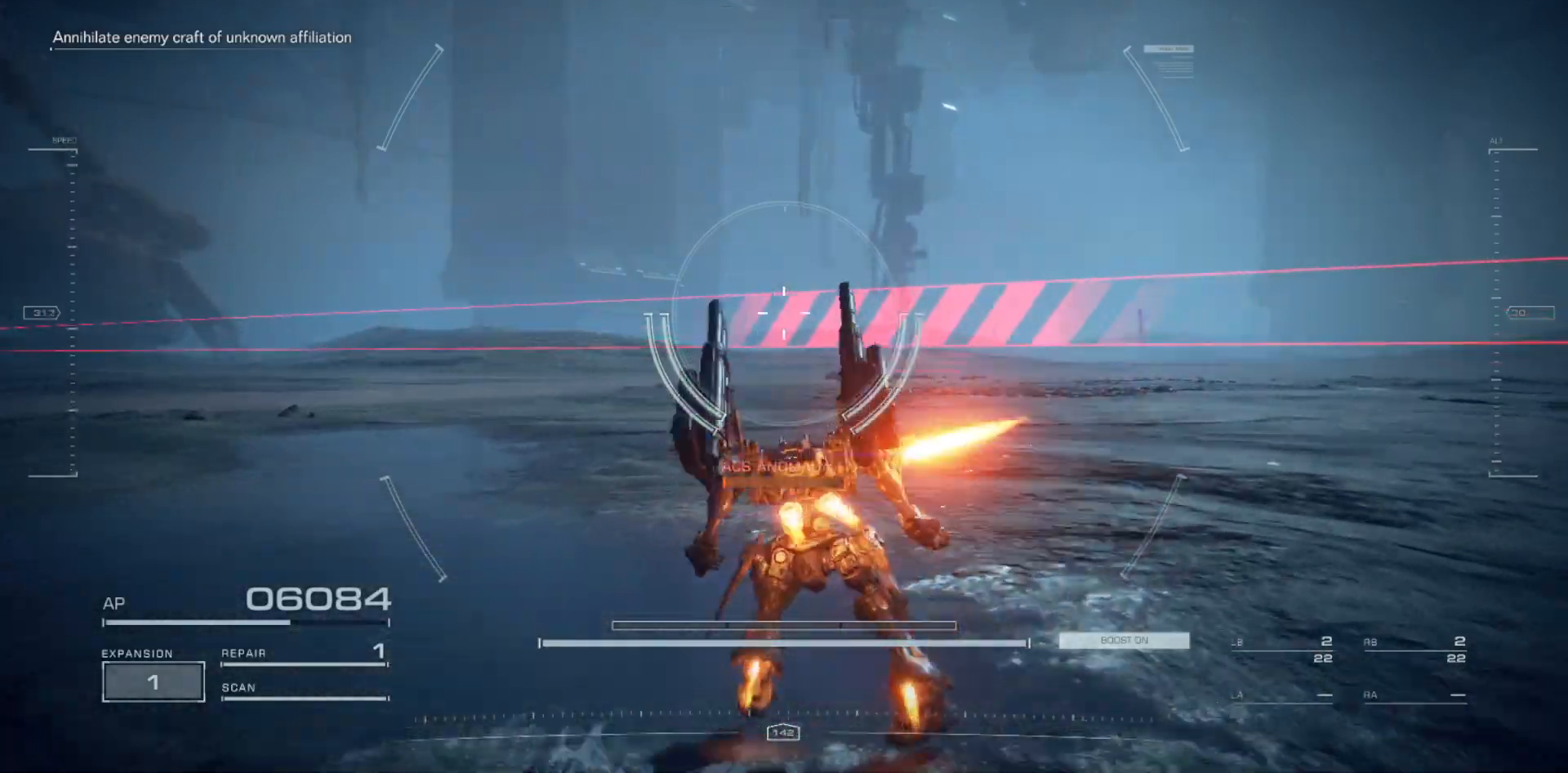
Gameplay with keyboard and mouse; each line is a JSON object with the keys and mouse buttons held at the frame after it. "events" lists presses ("down") and releases ("up") of "a", "ctrl", "d", "e", "f", "q", "r", "s", "shift", "space", "tab", "w", "mouse_left", "mouse_wheel", "mouse_right", "mouse_mb4" and "mouse_mb5" between this image and that frame as [ms after this image, input, new state], when the widget could be followed in between. "mouse_left", "mouse_wheel", "mouse_right", "mouse_mb4", "mouse_mb5" = the "left", "wheel", "right", "mb4", "mb5" buttons of the "mouse" list. No other keys are recorded. "wheel" means that the mouse wheel is clicked or scrolled. Mouse movement is not recorded.
{"keys": ["a", "w"], "mouse": [], "events": []}
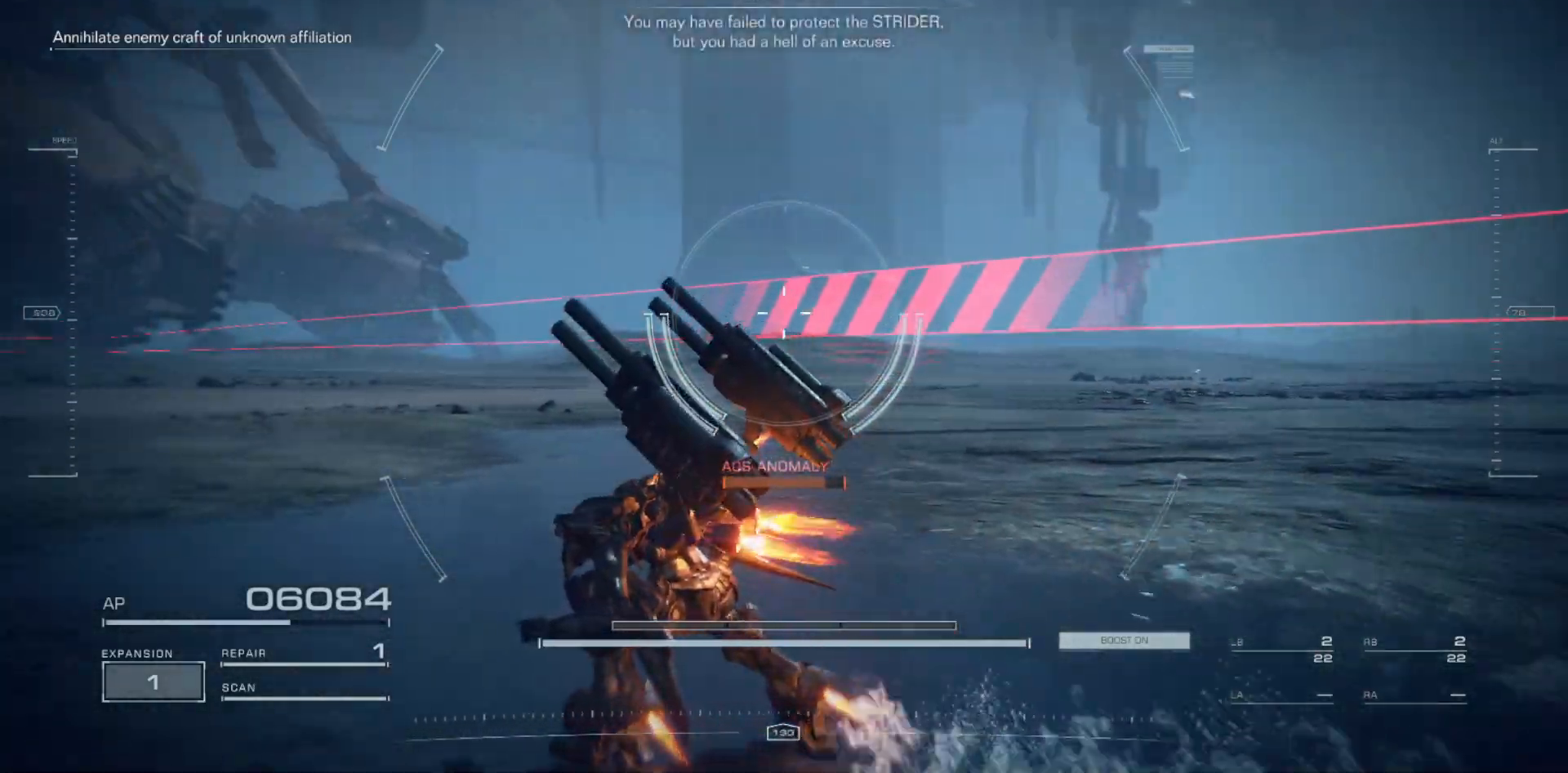
{"keys": ["a", "w"], "mouse": [], "events": []}
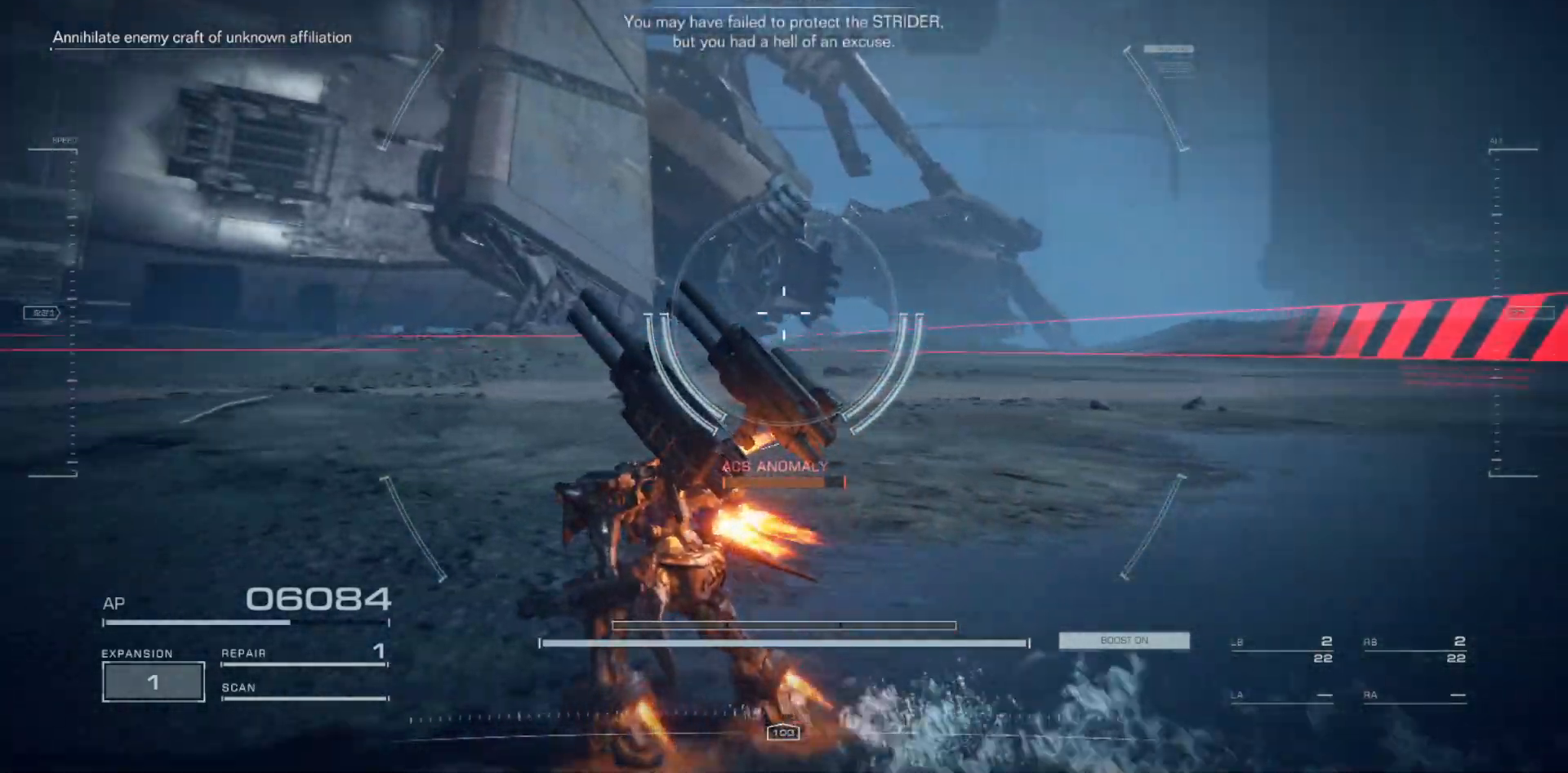
{"keys": ["a", "w"], "mouse": [], "events": []}
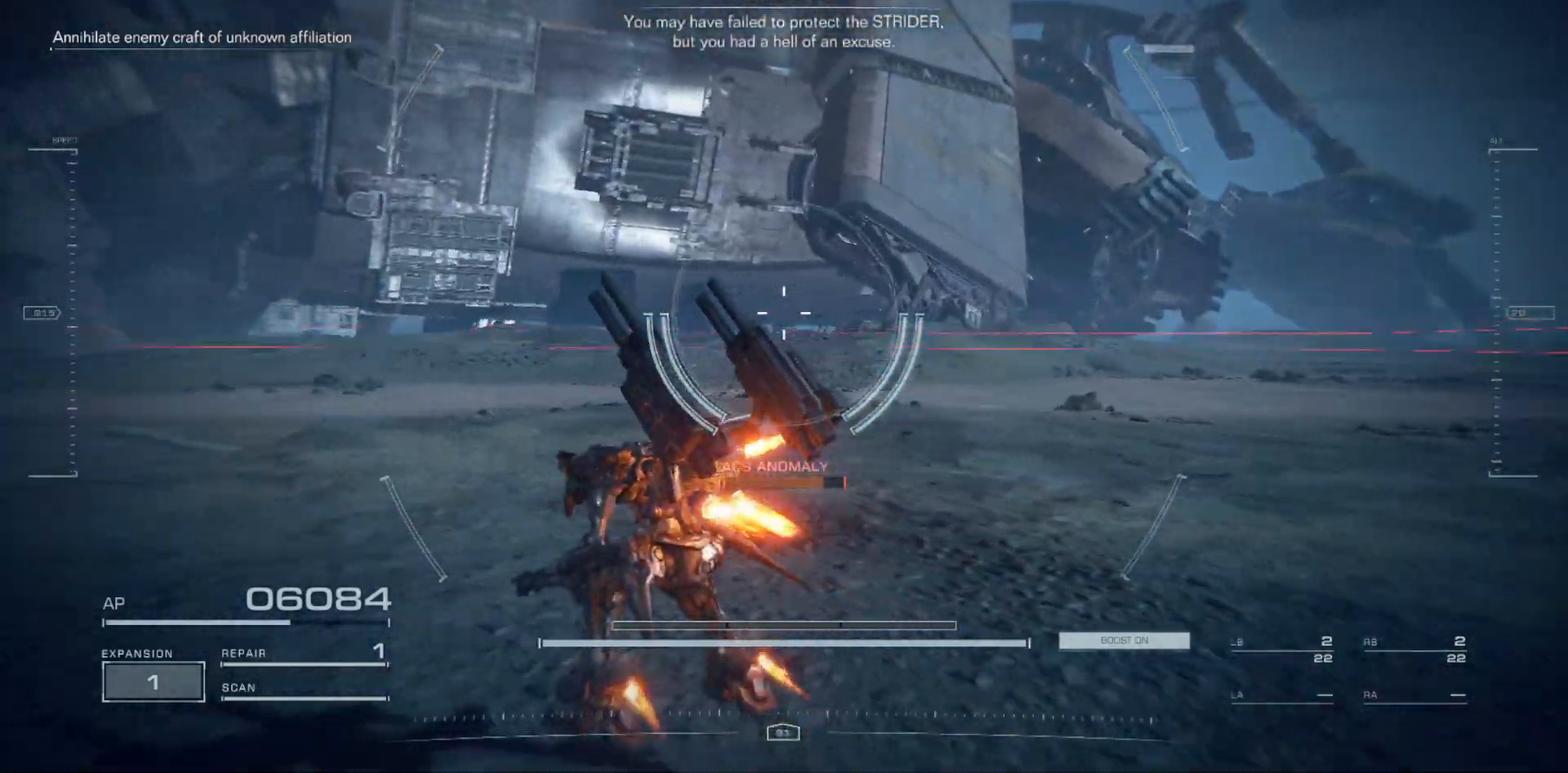
{"keys": ["a", "w"], "mouse": [], "events": []}
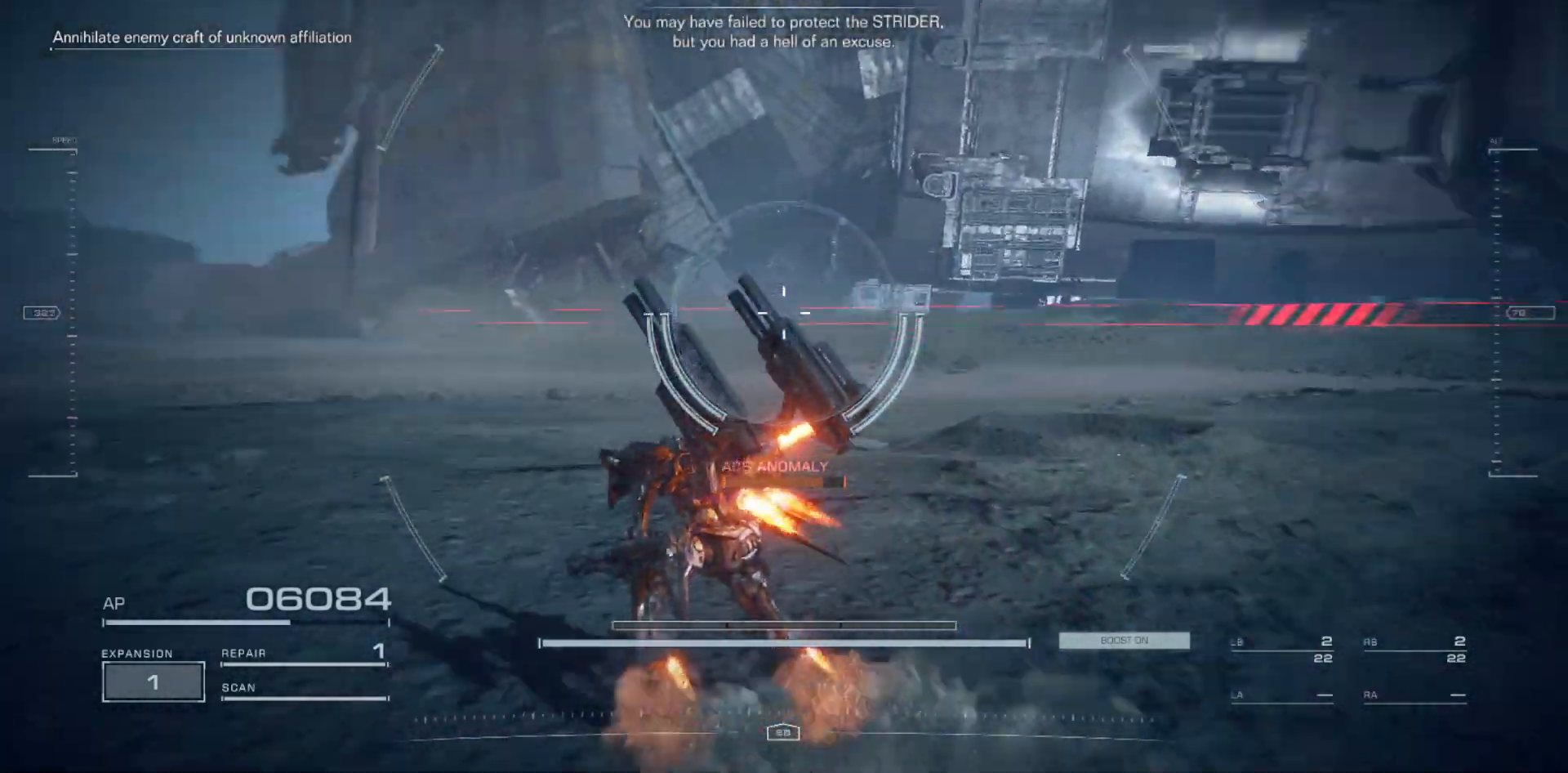
{"keys": ["a", "w"], "mouse": [], "events": [[83, "a", "up"], [250, "a", "down"]]}
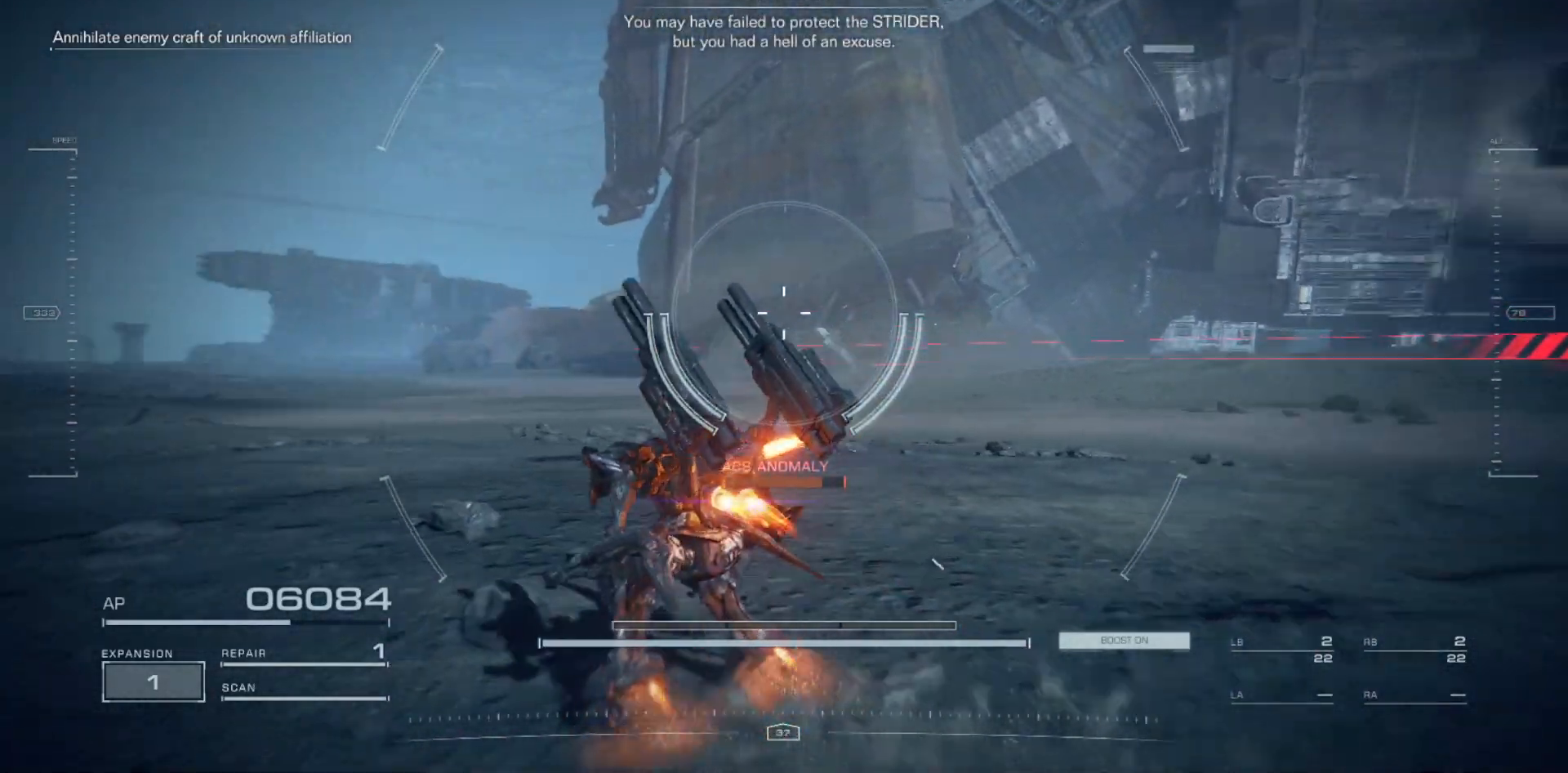
{"keys": ["ctrl", "w"], "mouse": [], "events": [[117, "a", "up"], [383, "ctrl", "down"]]}
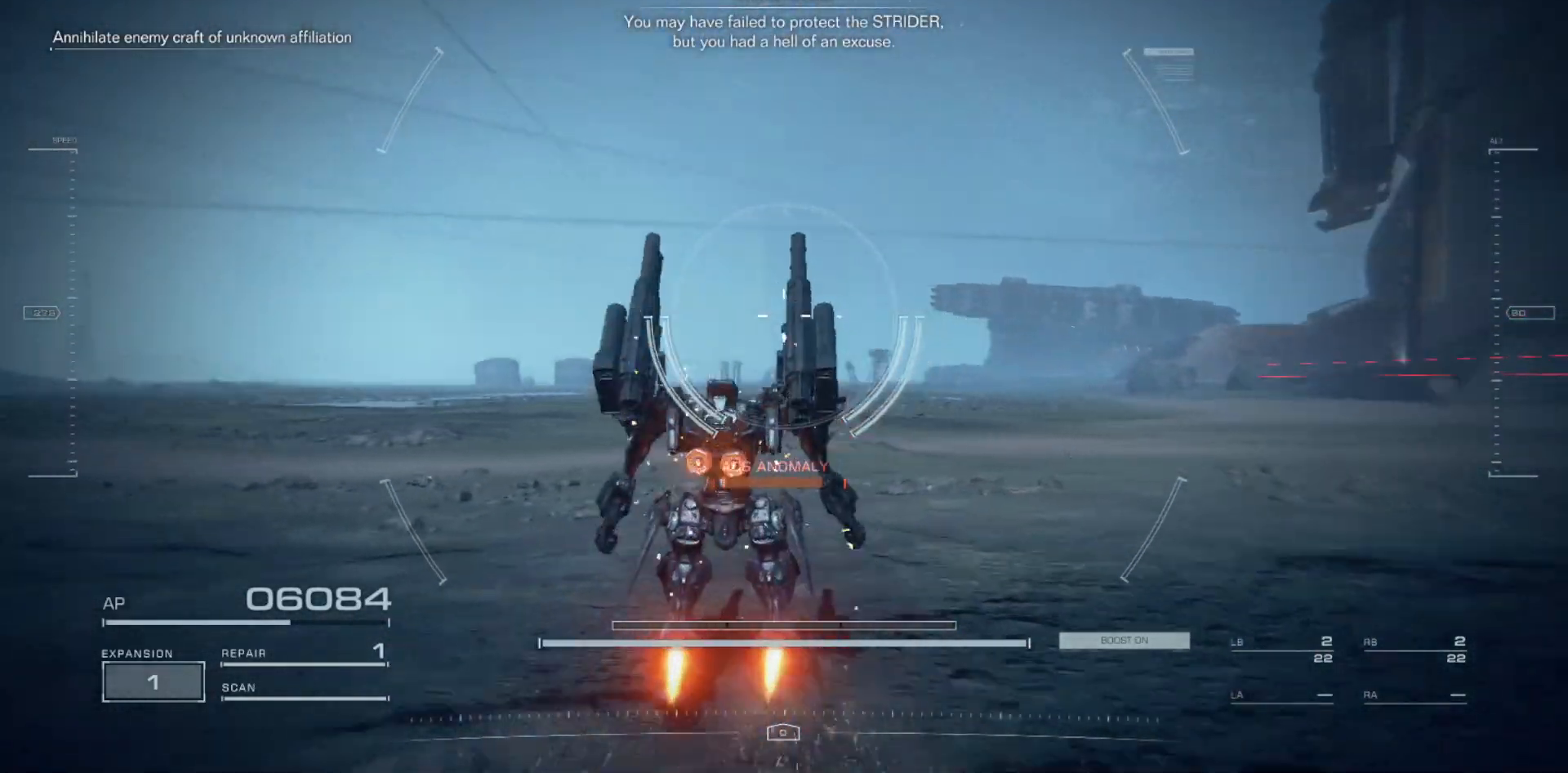
{"keys": [], "mouse": [], "events": [[33, "ctrl", "up"], [417, "w", "up"]]}
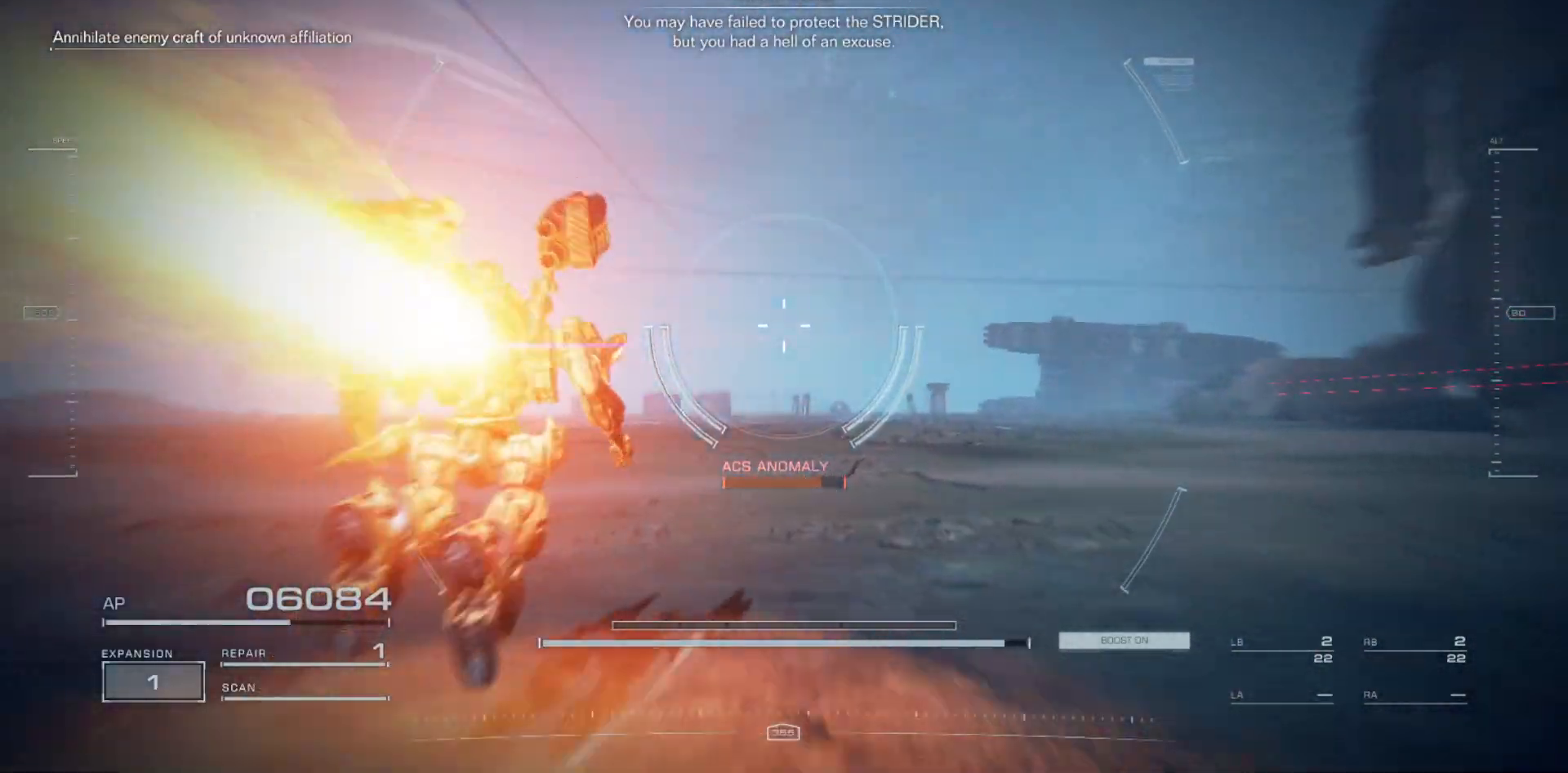
{"keys": [], "mouse": [], "events": [[183, "d", "down"], [417, "d", "up"]]}
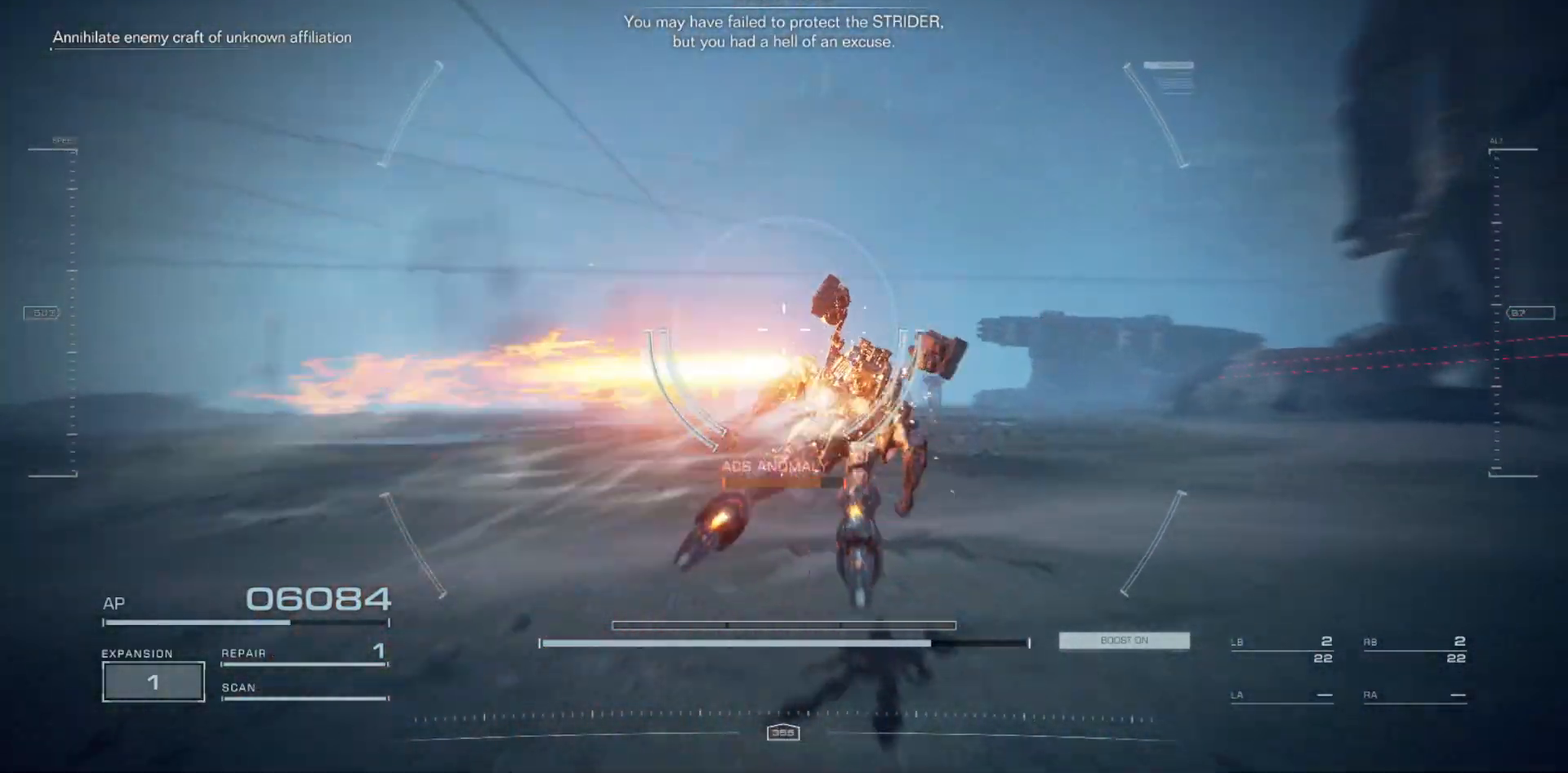
{"keys": [], "mouse": [], "events": [[200, "a", "down"], [433, "a", "up"]]}
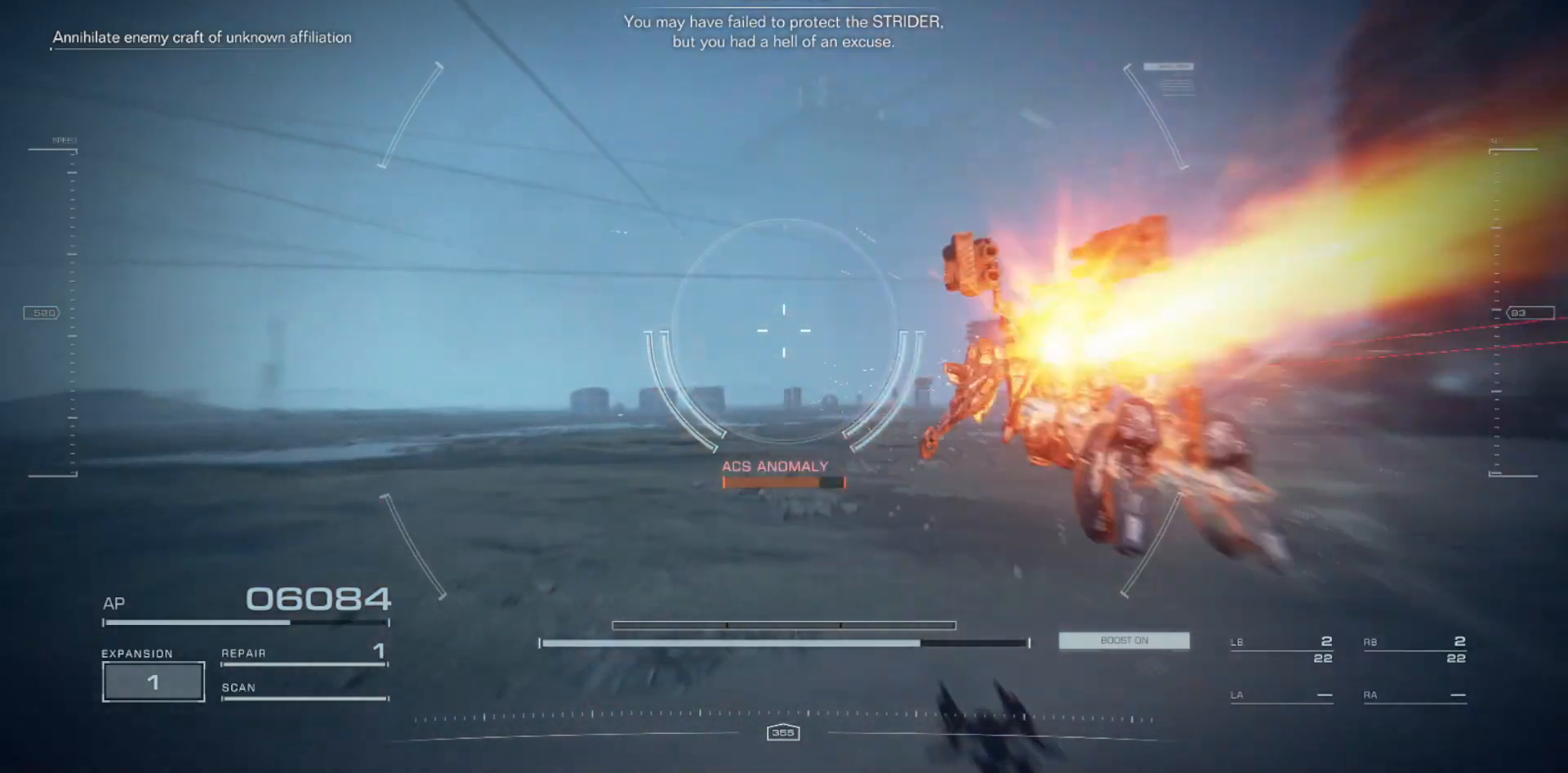
{"keys": ["a"], "mouse": [], "events": [[267, "a", "down"]]}
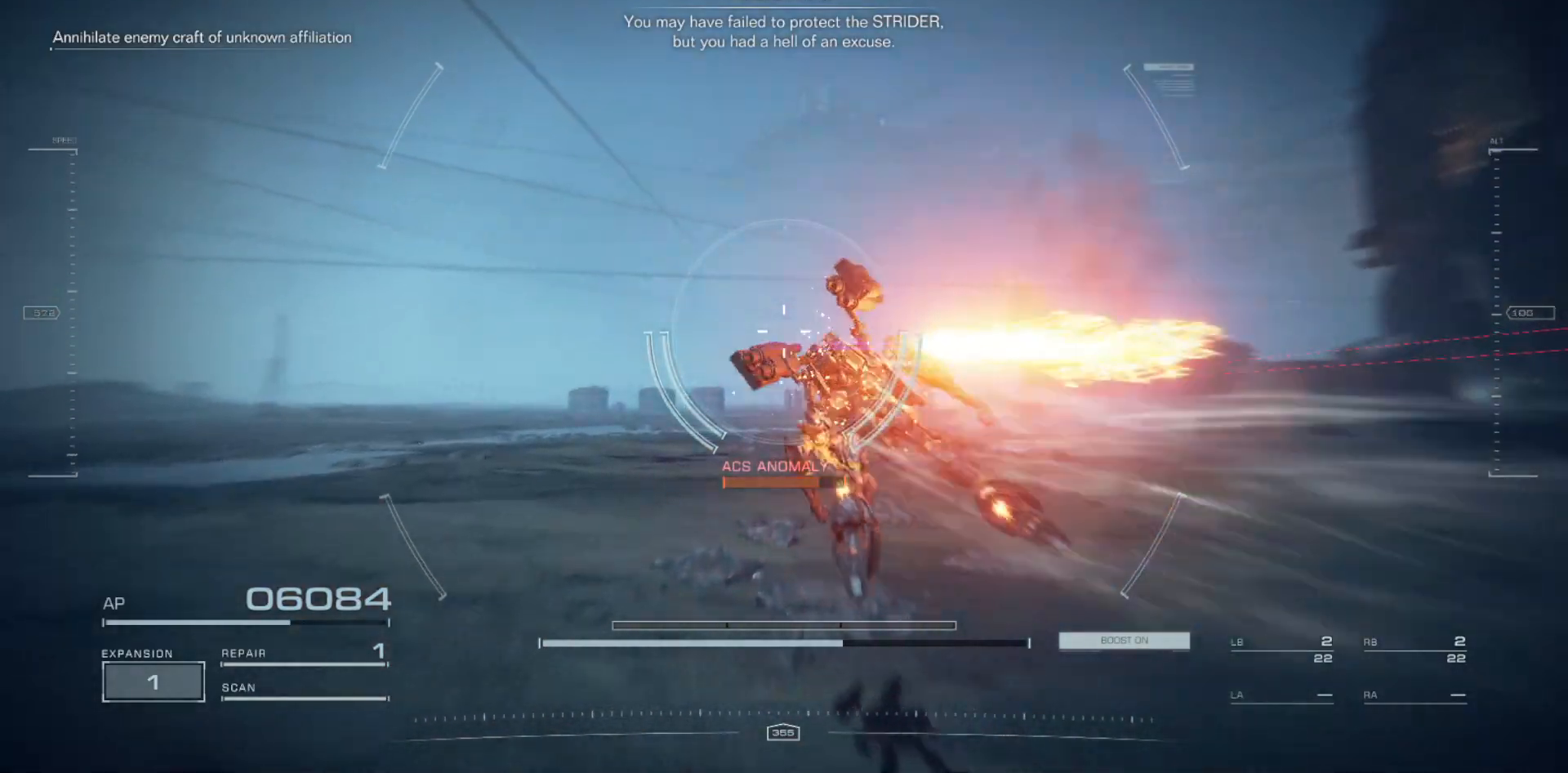
{"keys": ["a", "space"], "mouse": [], "events": [[367, "space", "down"]]}
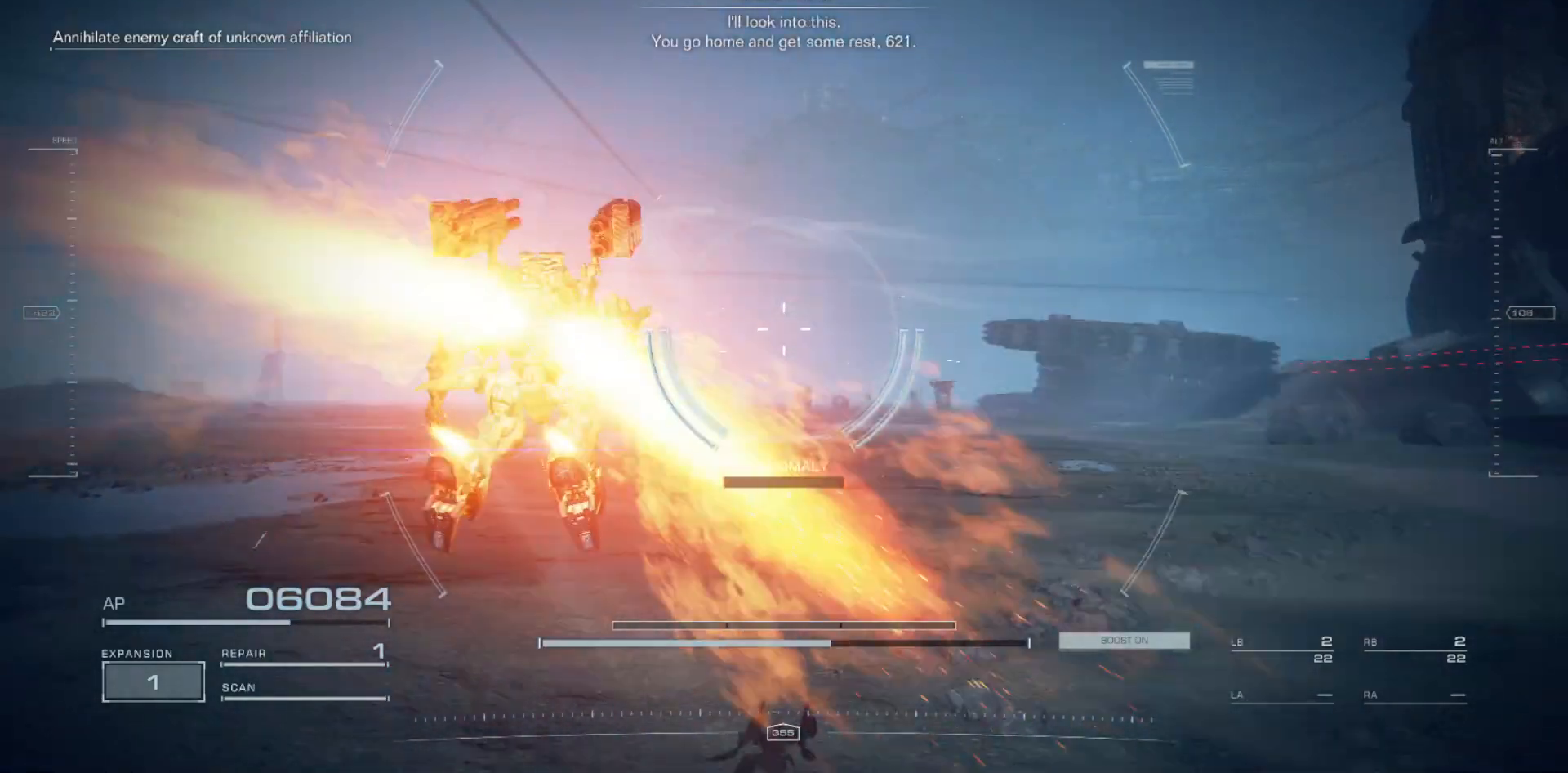
{"keys": ["a", "w"], "mouse": [], "events": [[150, "w", "down"], [167, "space", "up"]]}
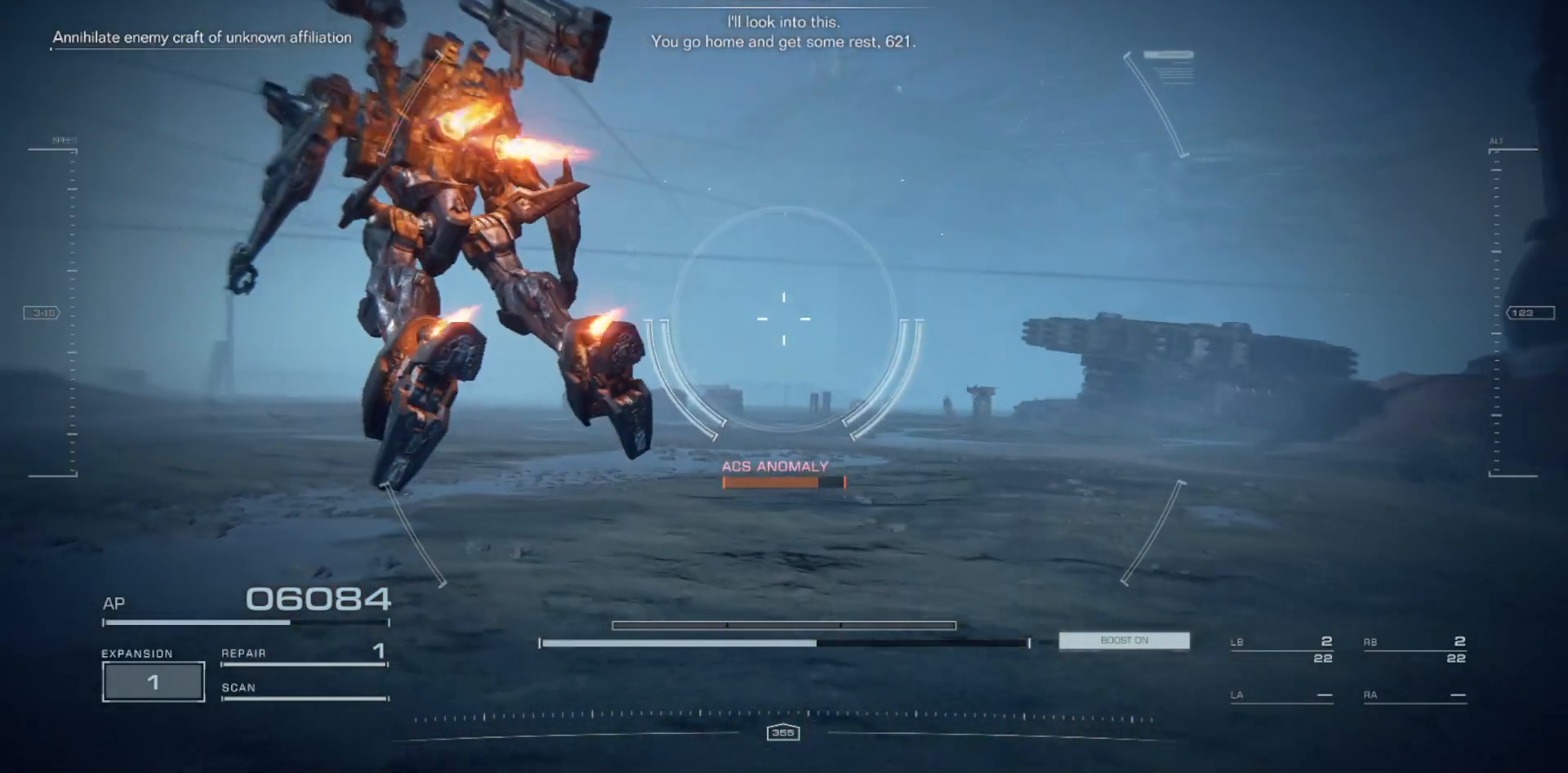
{"keys": ["a", "w"], "mouse": ["right"], "events": [[317, "mouse_right", "down"]]}
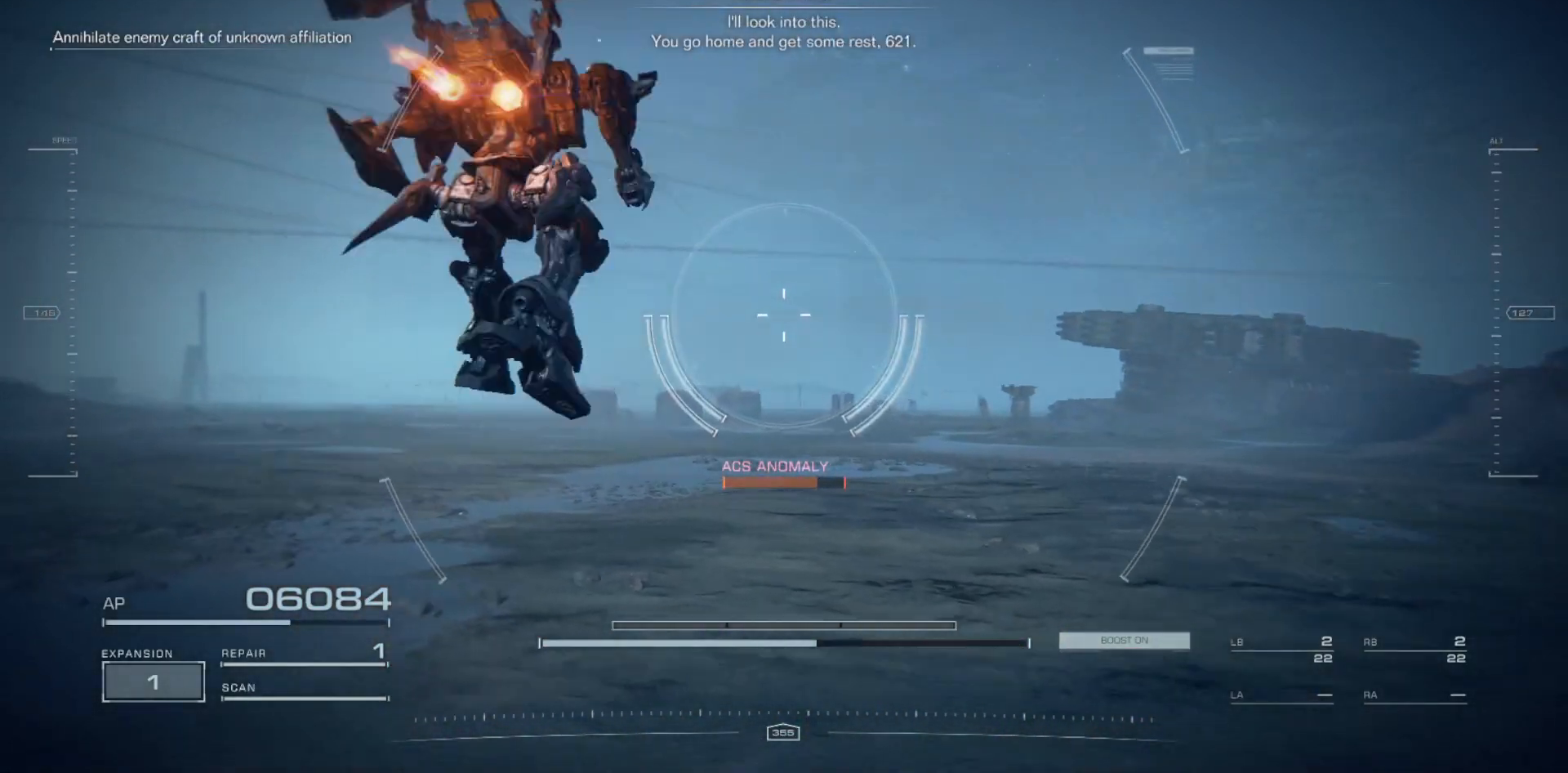
{"keys": ["a", "w"], "mouse": [], "events": [[50, "mouse_right", "up"]]}
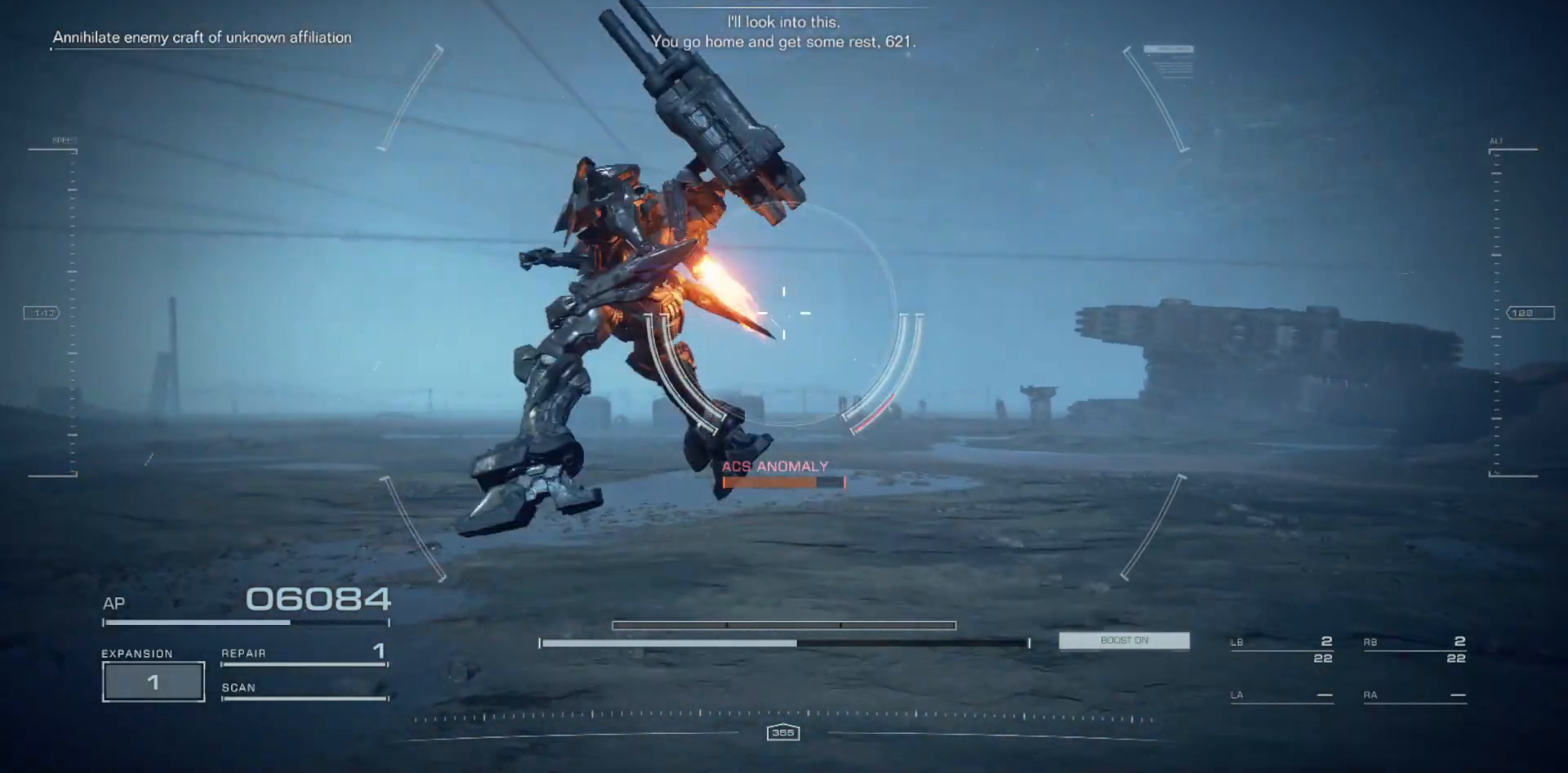
{"keys": ["w"], "mouse": [], "events": [[150, "a", "up"], [200, "mouse_left", "down"], [300, "mouse_left", "up"], [367, "mouse_left", "down"], [467, "mouse_left", "up"]]}
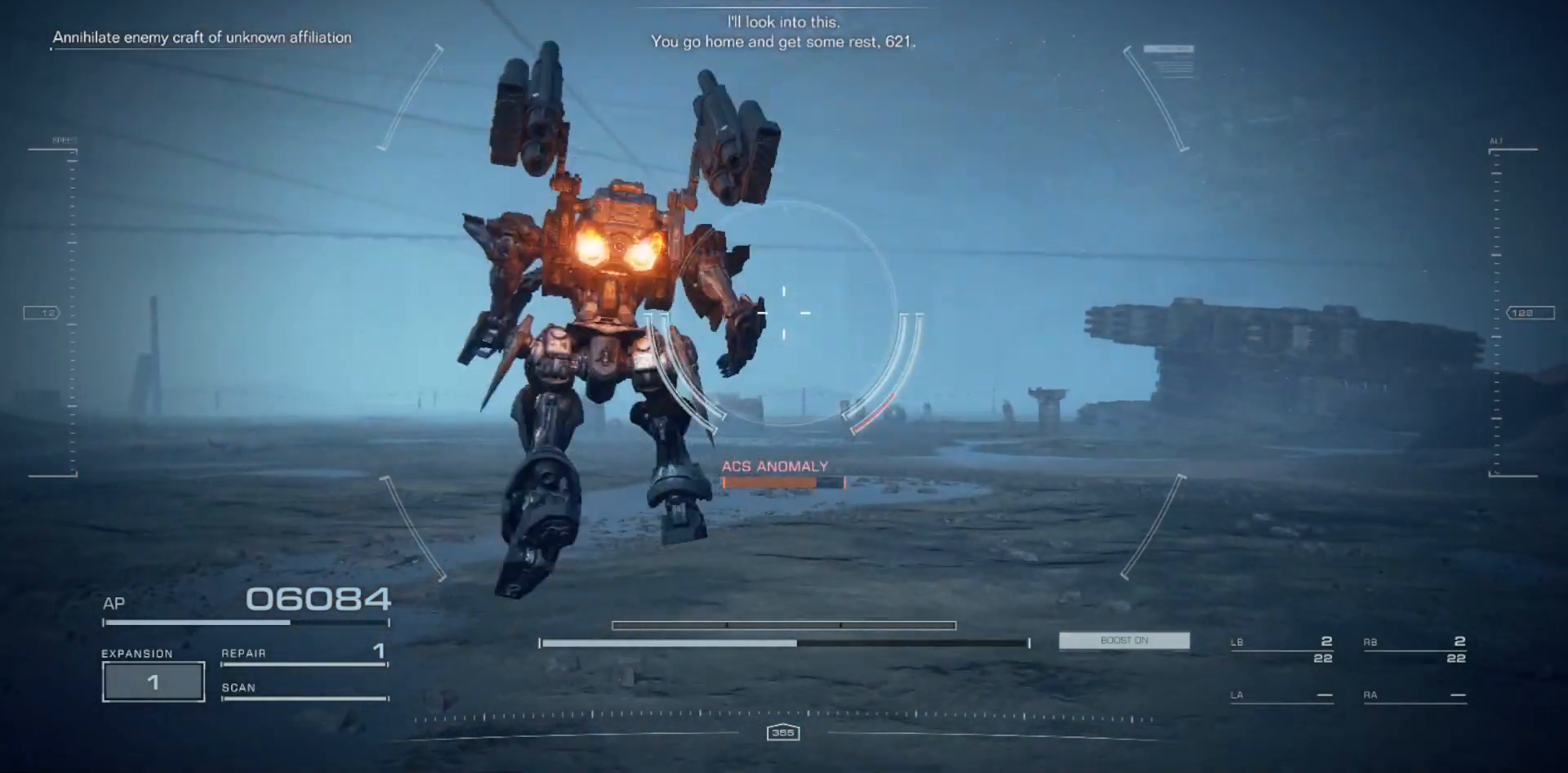
{"keys": ["w"], "mouse": [], "events": [[83, "mouse_left", "down"], [133, "mouse_left", "up"]]}
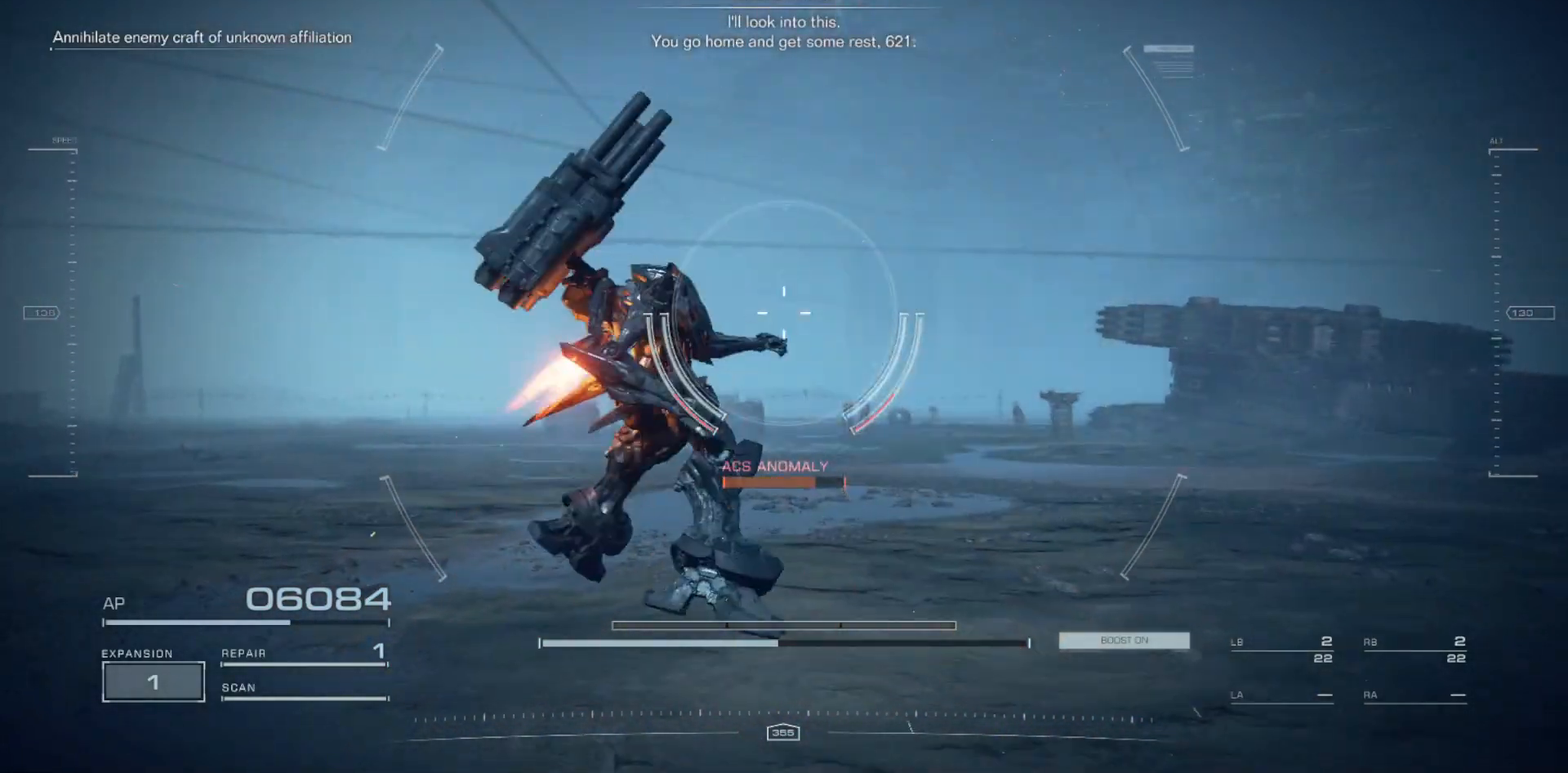
{"keys": ["w"], "mouse": [], "events": [[33, "mouse_right", "down"], [133, "mouse_right", "up"], [233, "mouse_right", "down"], [300, "mouse_right", "up"], [400, "mouse_right", "down"], [500, "mouse_right", "up"]]}
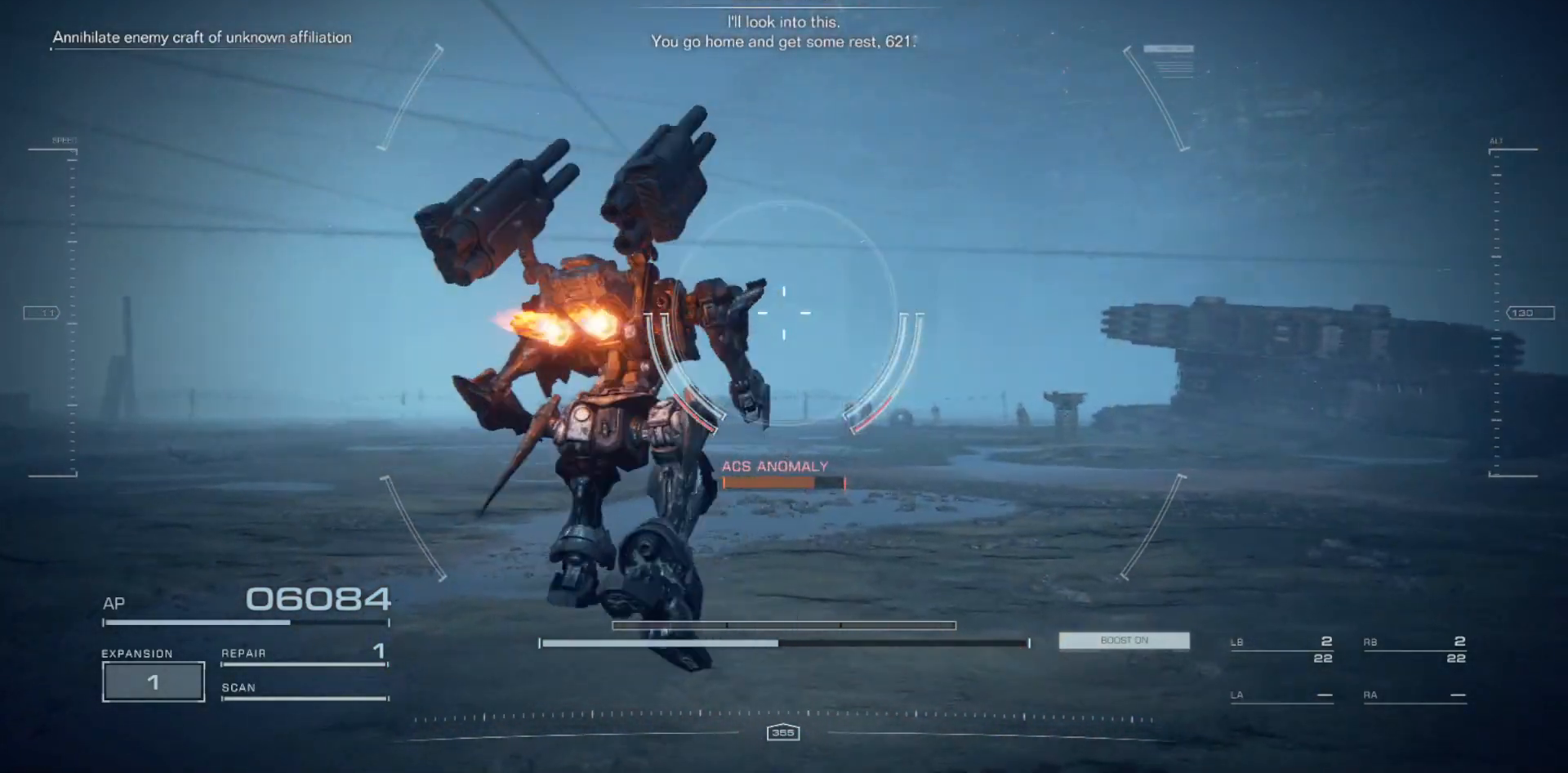
{"keys": ["w"], "mouse": [], "events": [[83, "mouse_right", "down"], [167, "mouse_right", "up"]]}
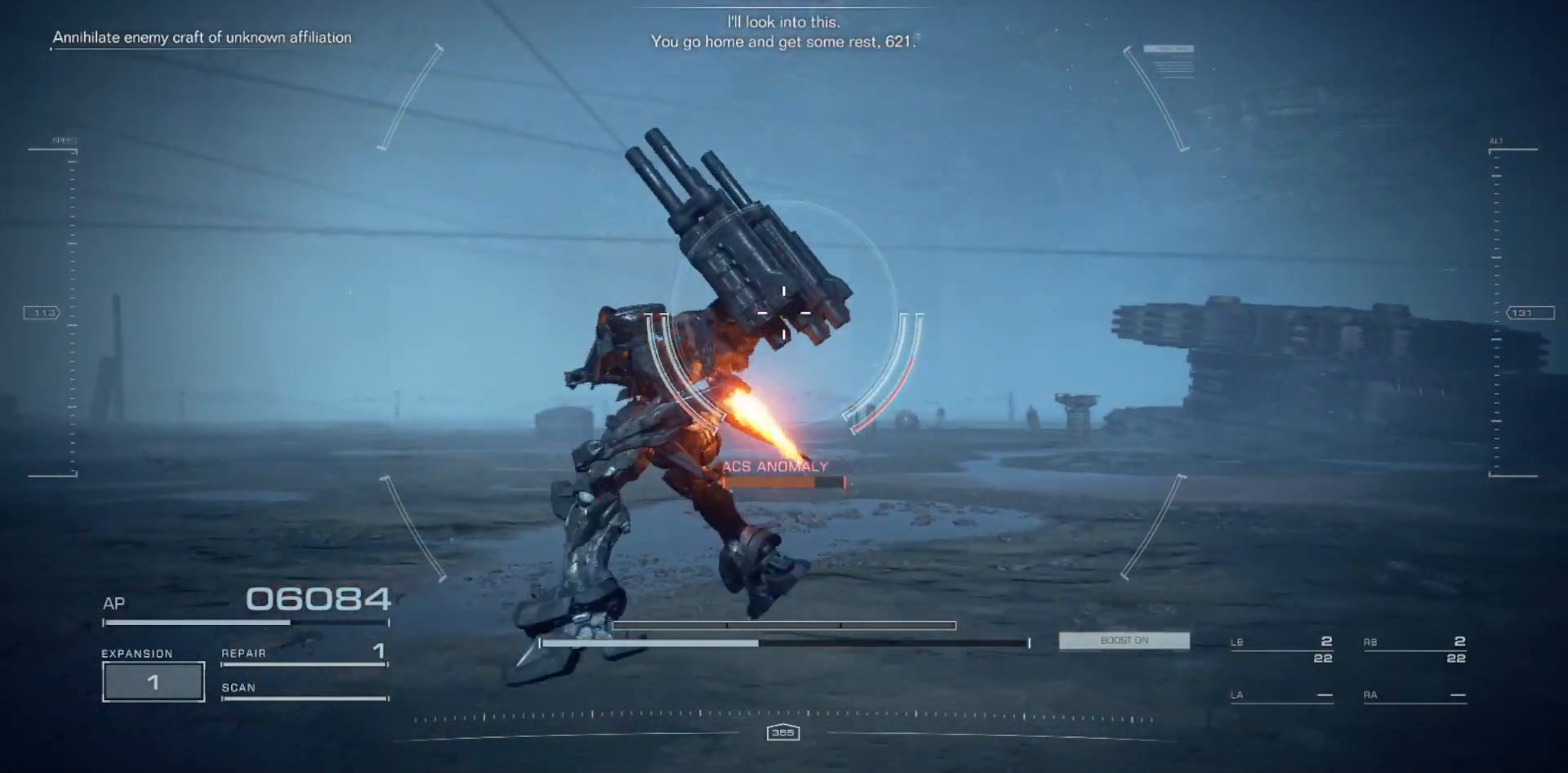
{"keys": ["w"], "mouse": [], "events": [[50, "mouse_left", "down"], [117, "mouse_left", "up"], [200, "mouse_left", "down"], [300, "mouse_left", "up"], [400, "mouse_left", "down"], [500, "mouse_left", "up"]]}
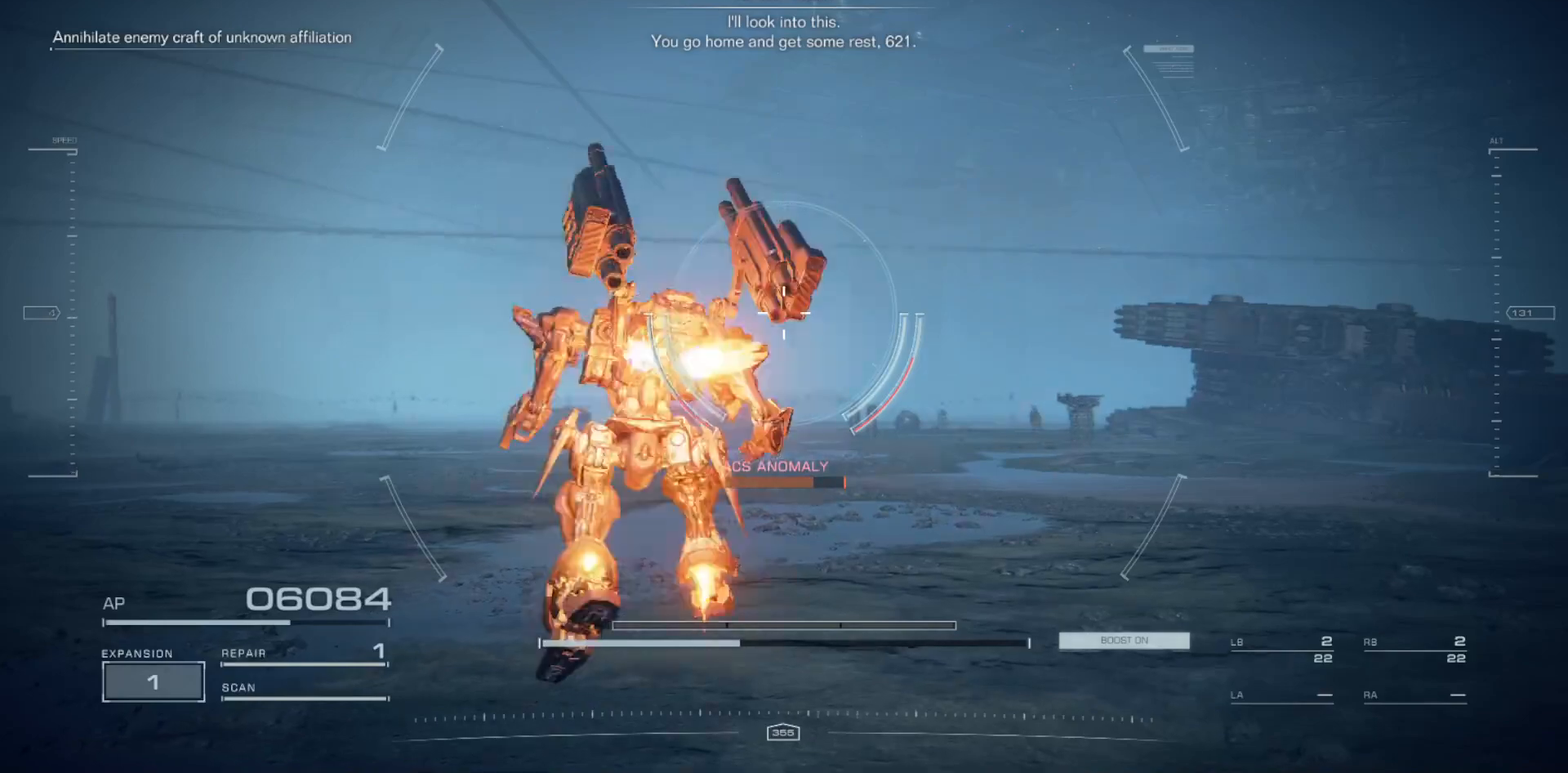
{"keys": ["w"], "mouse": ["right"], "events": [[483, "mouse_right", "down"]]}
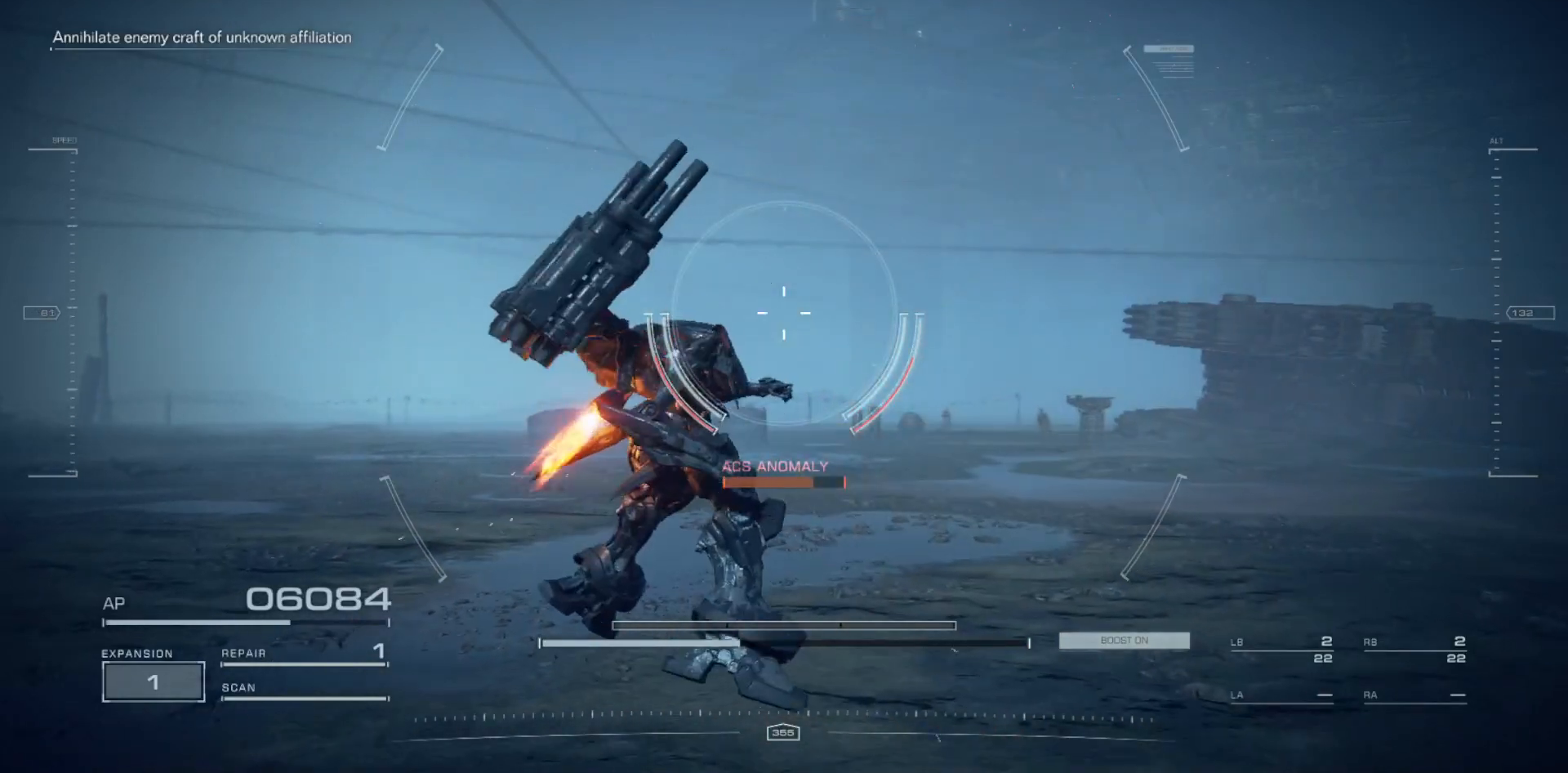
{"keys": ["w"], "mouse": ["right"], "events": [[100, "mouse_right", "up"], [167, "mouse_right", "down"], [250, "mouse_right", "up"], [300, "mouse_right", "down"], [383, "mouse_right", "up"], [467, "mouse_right", "down"]]}
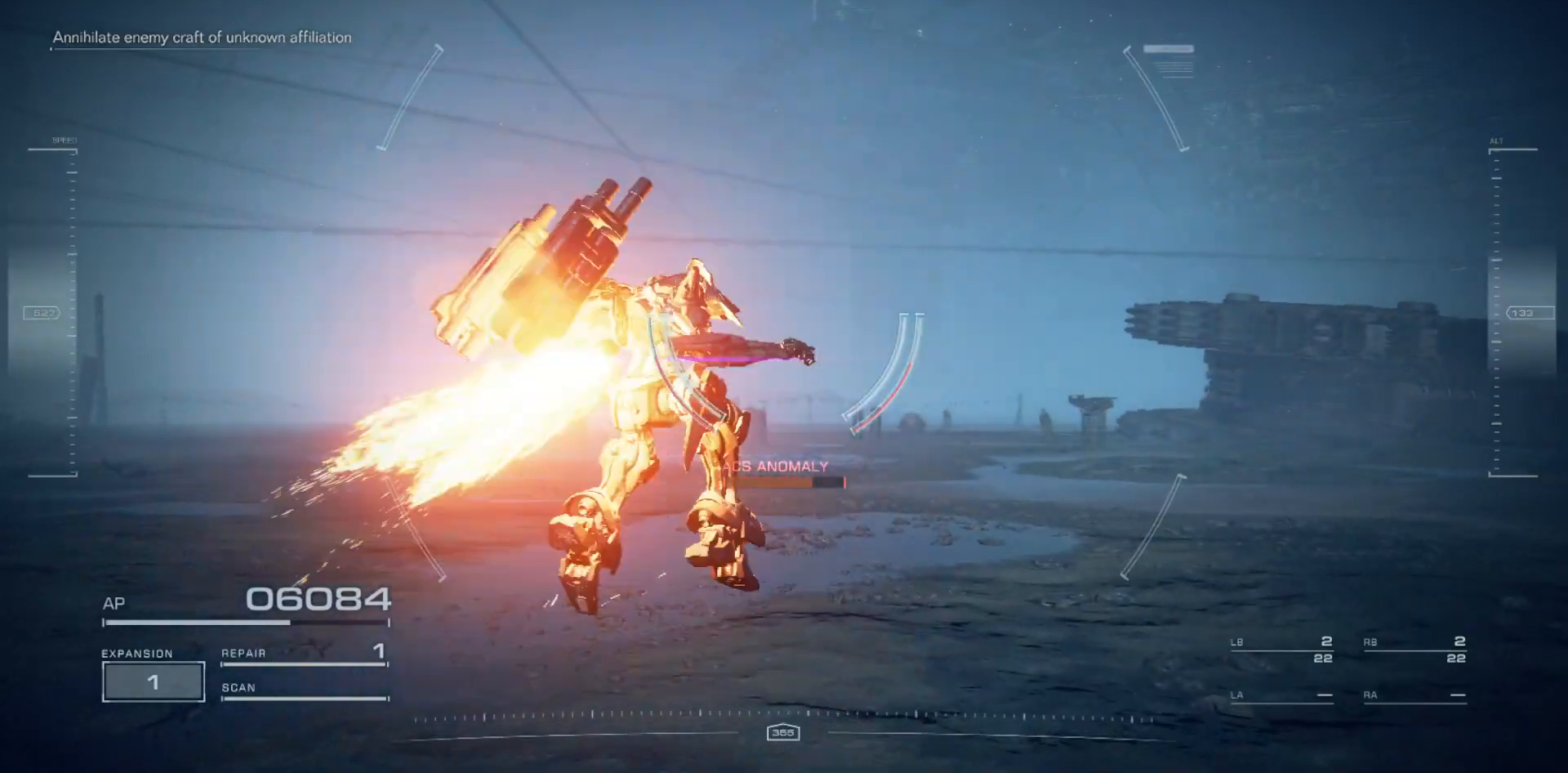
{"keys": ["w"], "mouse": ["left"], "events": [[67, "mouse_right", "up"], [450, "mouse_left", "down"]]}
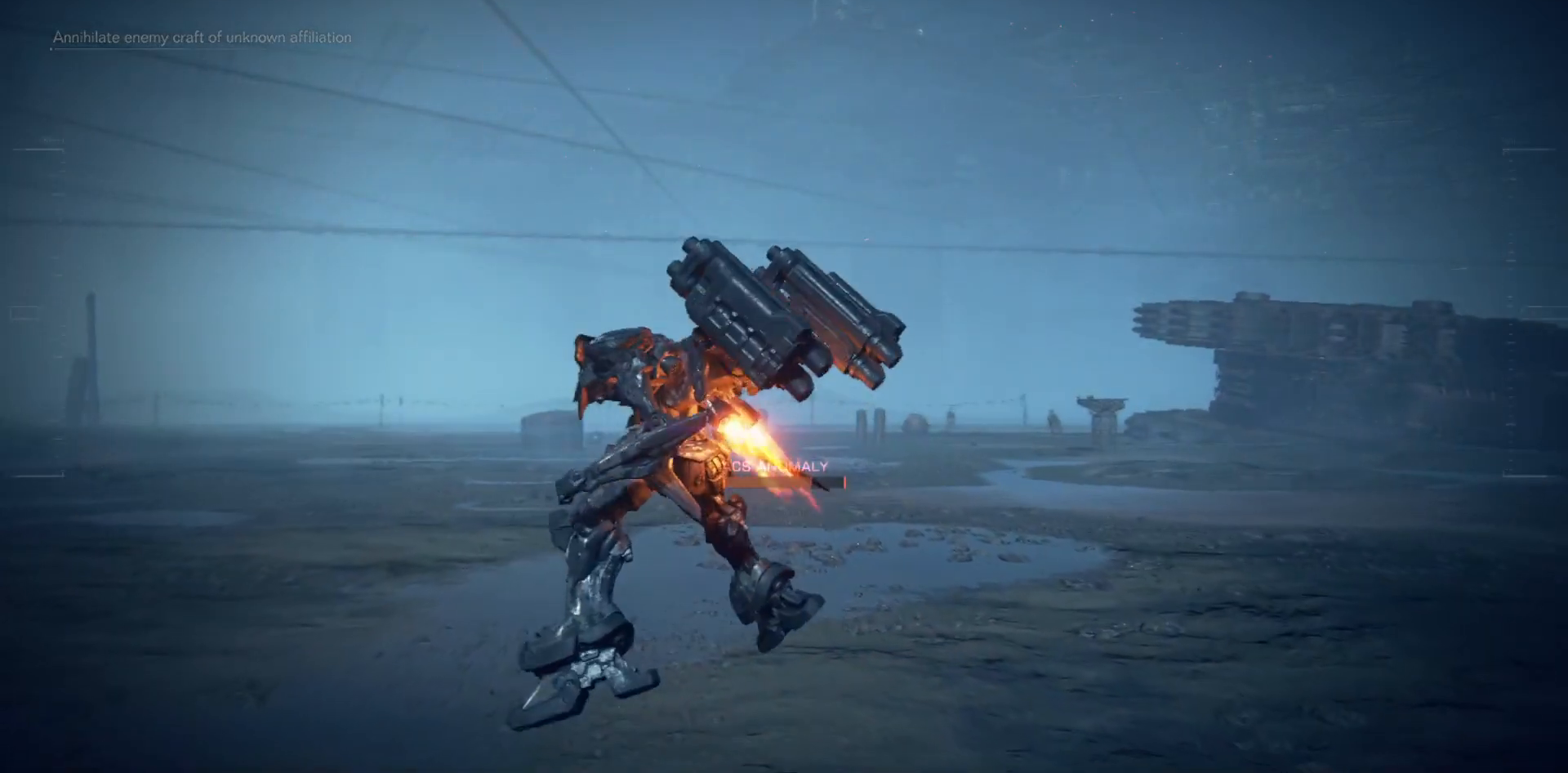
{"keys": ["w"], "mouse": [], "events": [[17, "mouse_left", "up"], [100, "mouse_left", "down"], [217, "mouse_left", "up"], [317, "mouse_left", "down"], [383, "mouse_left", "up"]]}
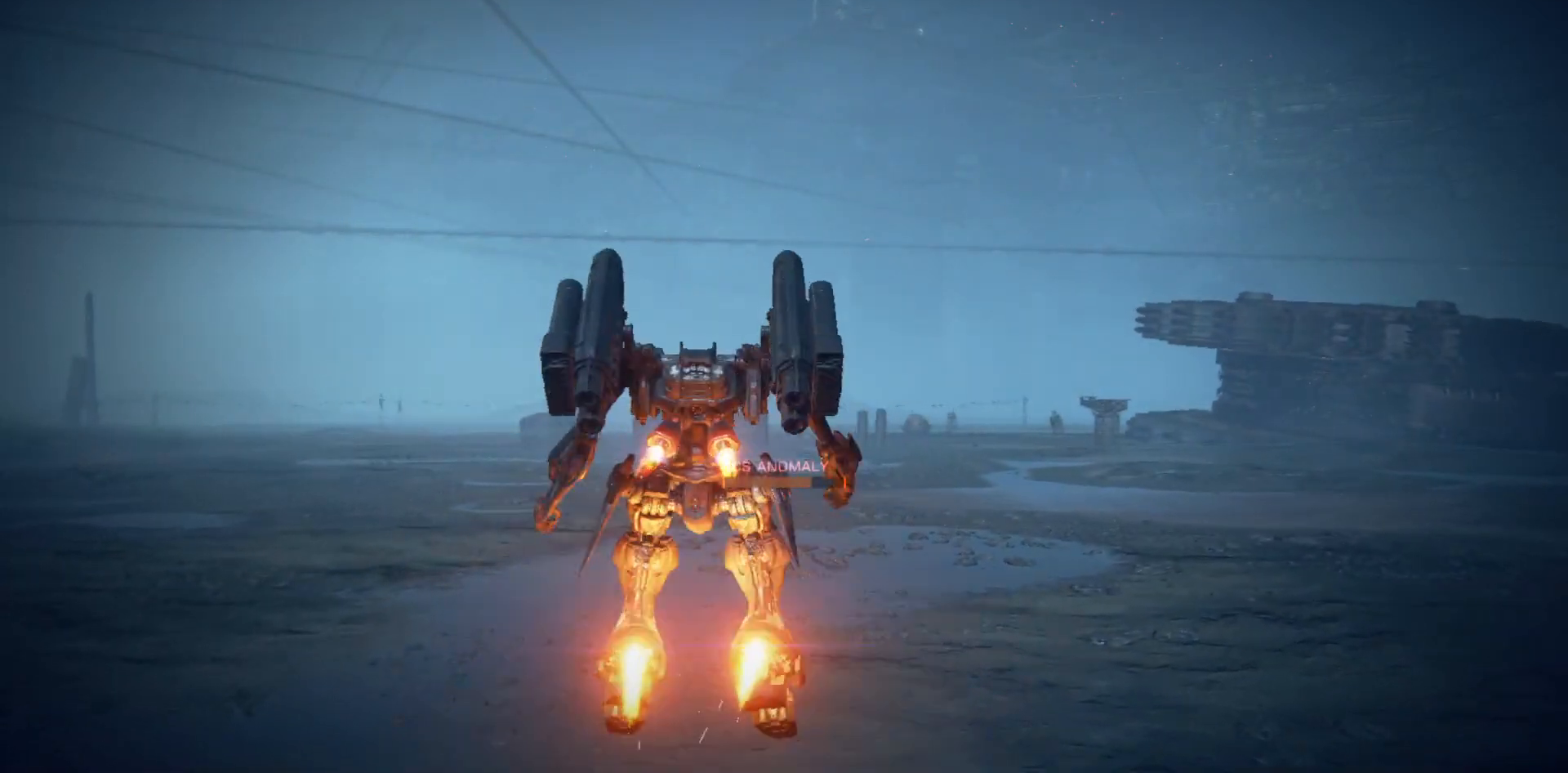
{"keys": [], "mouse": [], "events": [[417, "w", "up"]]}
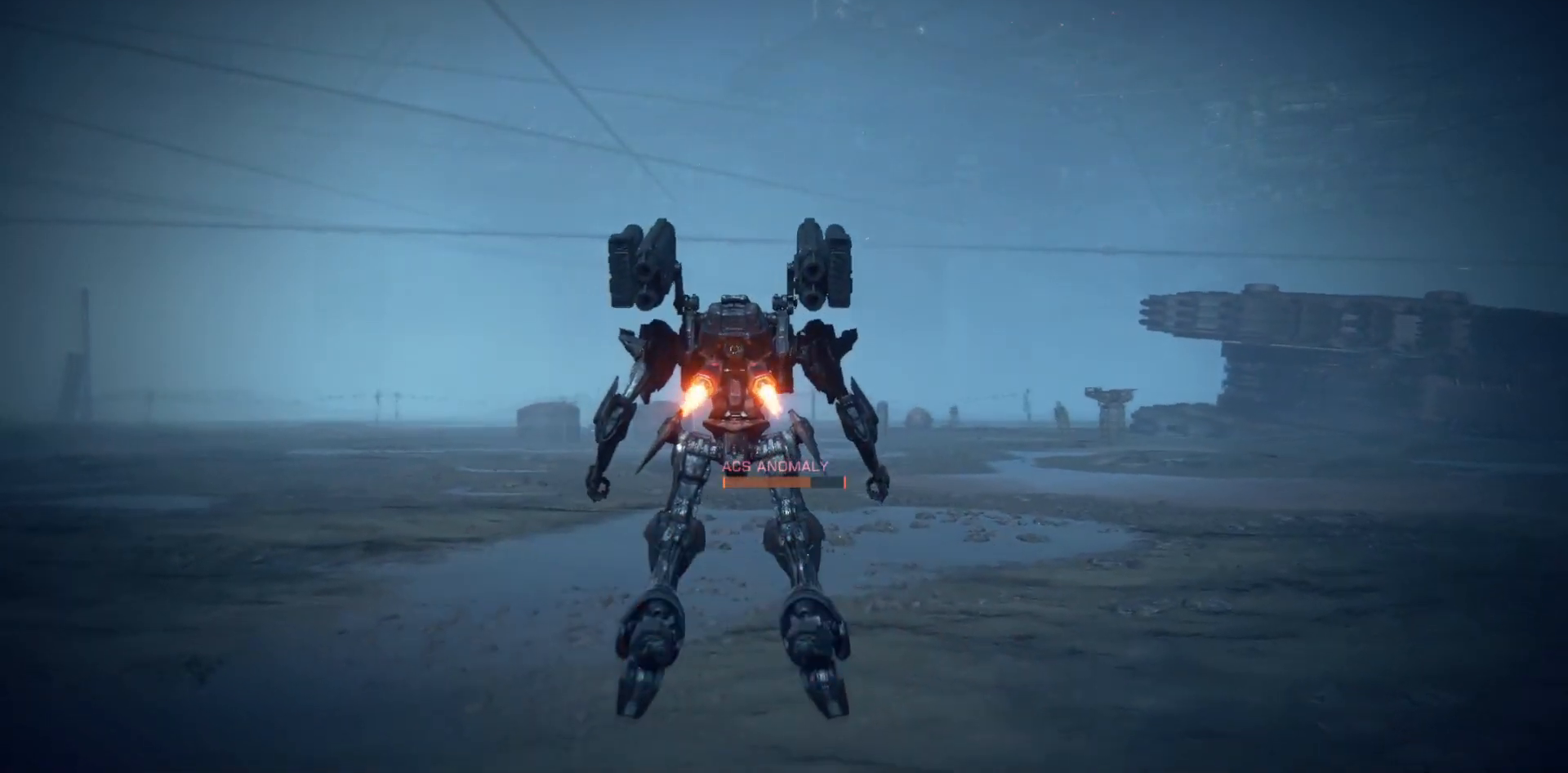
{"keys": [], "mouse": [], "events": []}
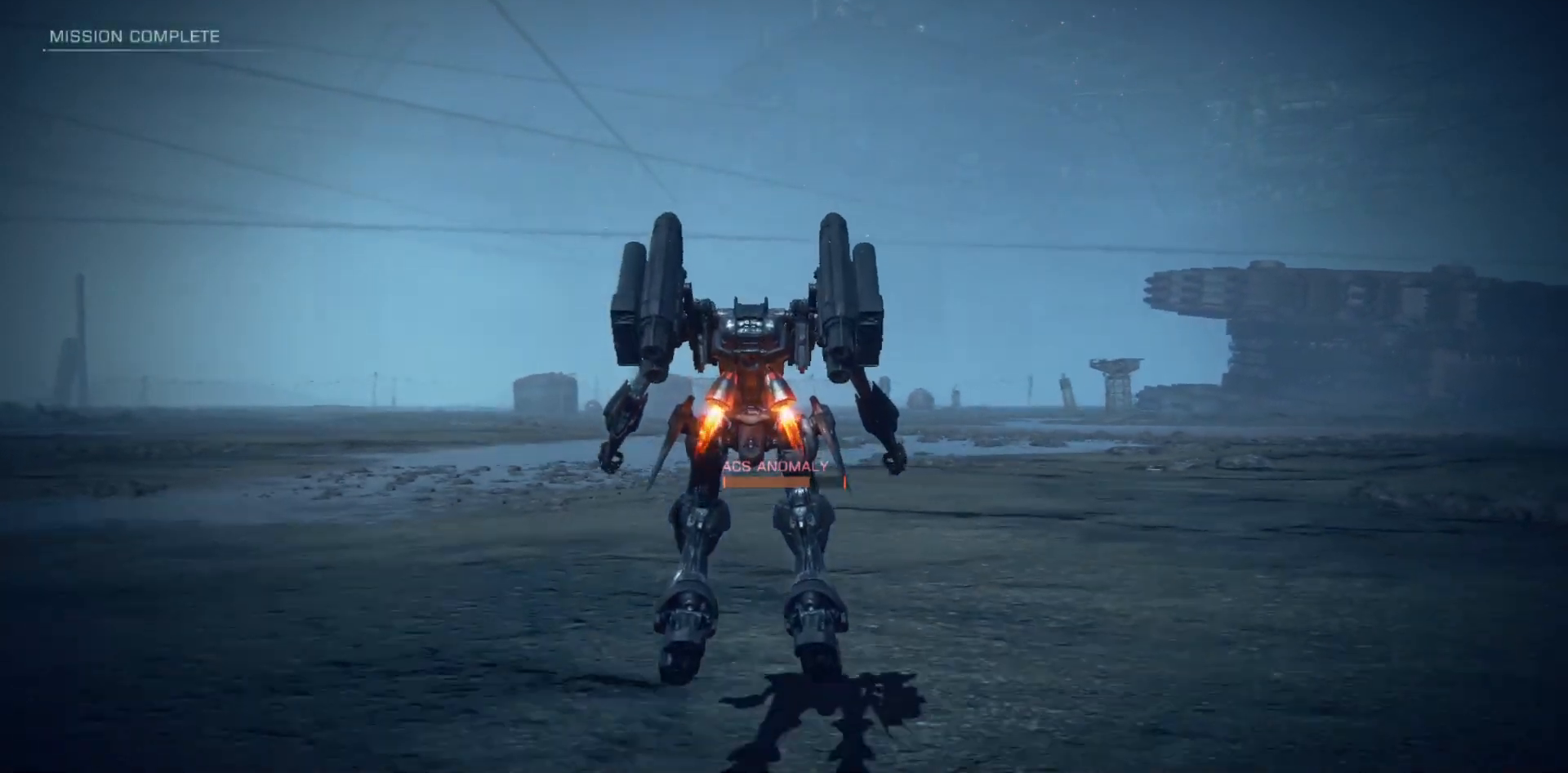
{"keys": [], "mouse": [], "events": []}
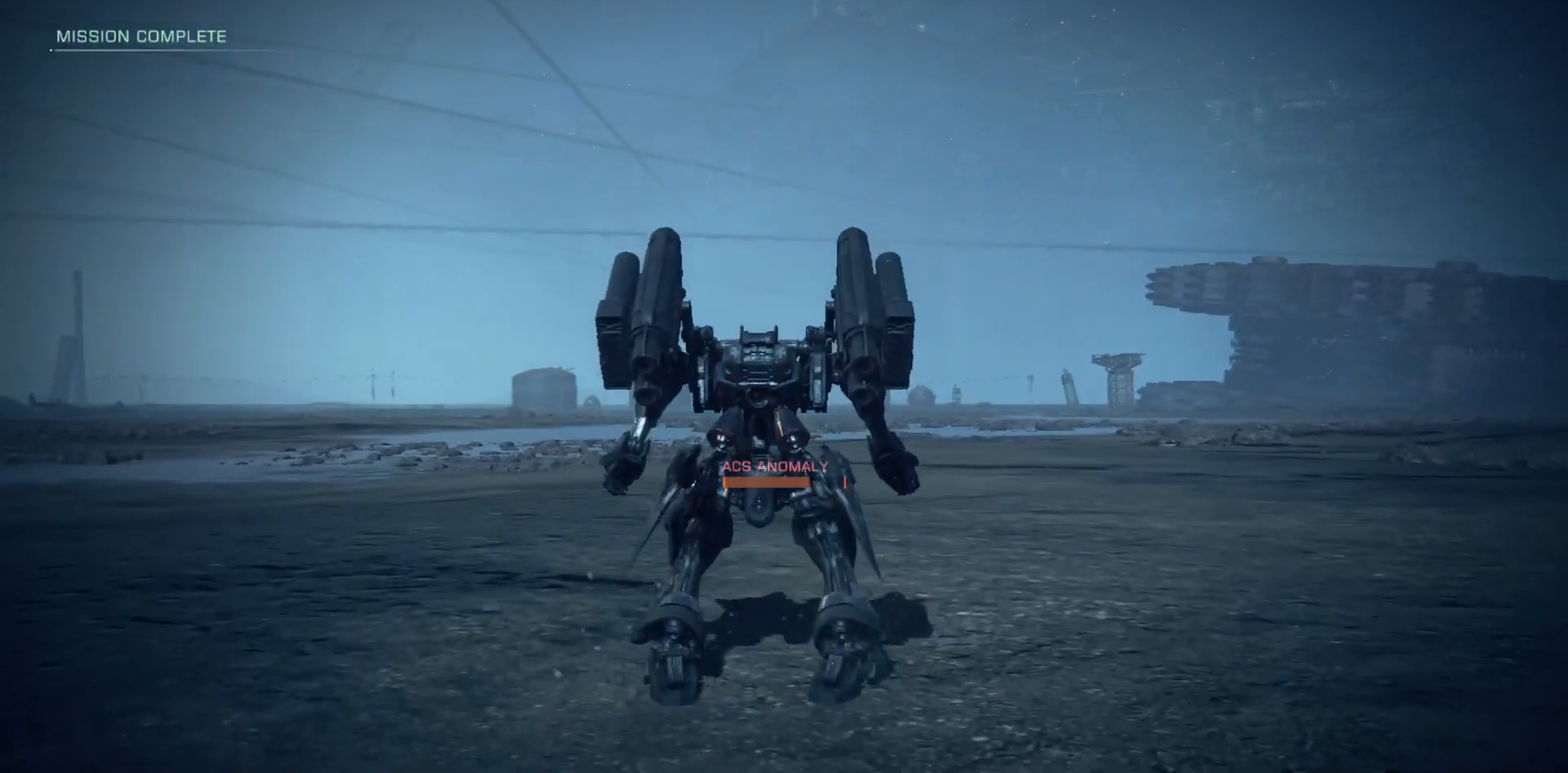
{"keys": [], "mouse": [], "events": []}
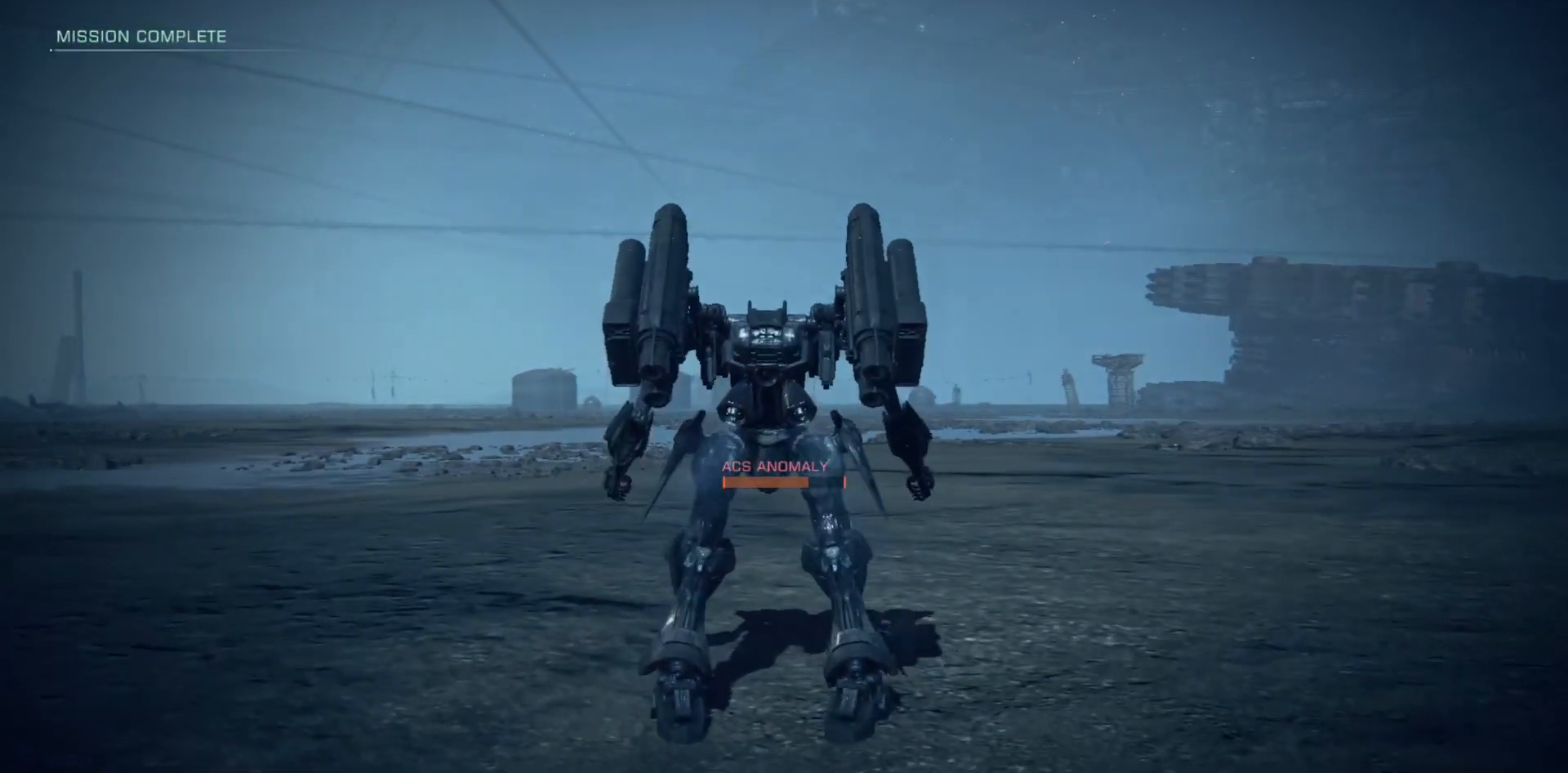
{"keys": [], "mouse": [], "events": []}
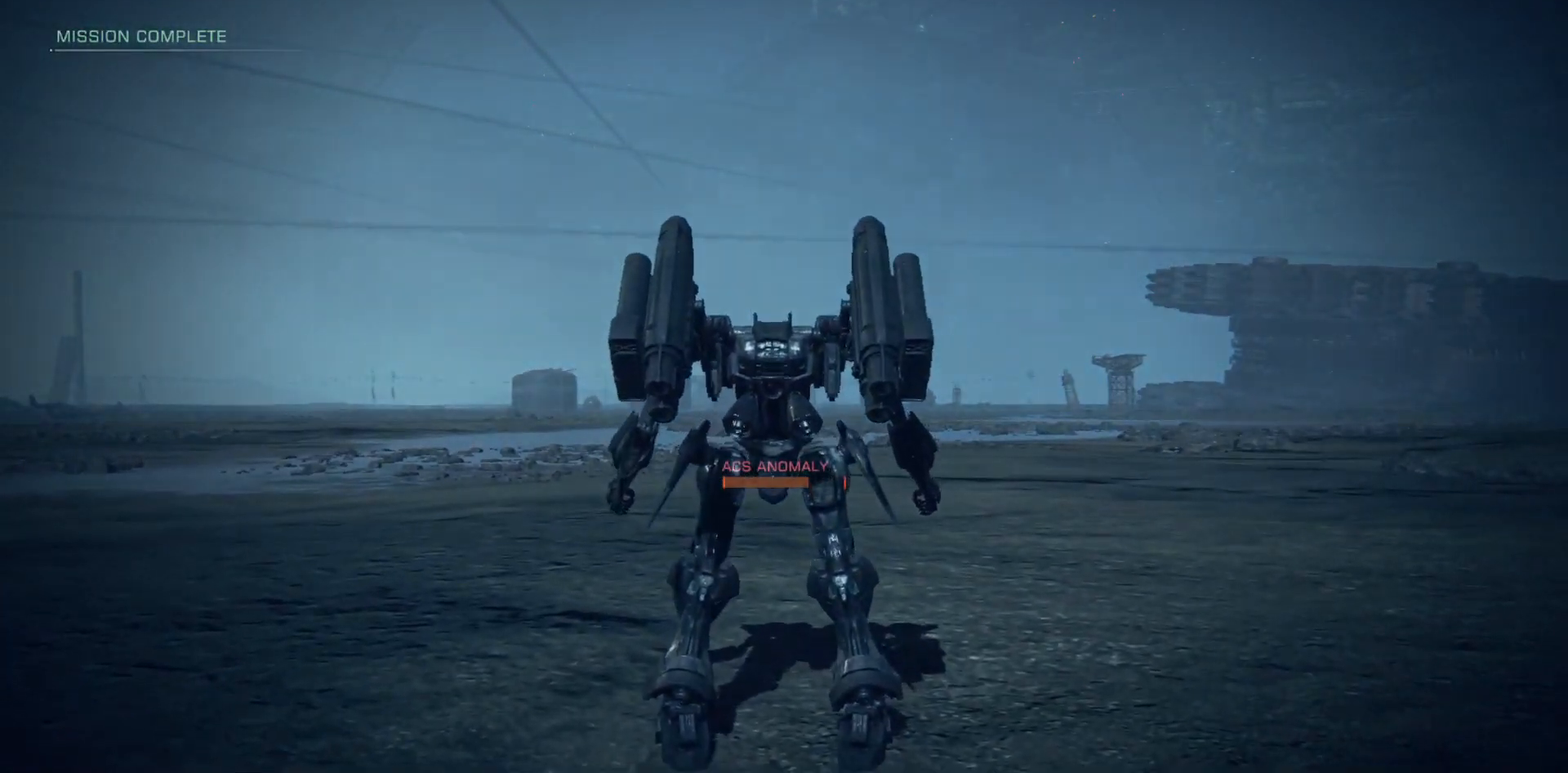
{"keys": [], "mouse": [], "events": [[367, "tab", "down"], [500, "tab", "up"]]}